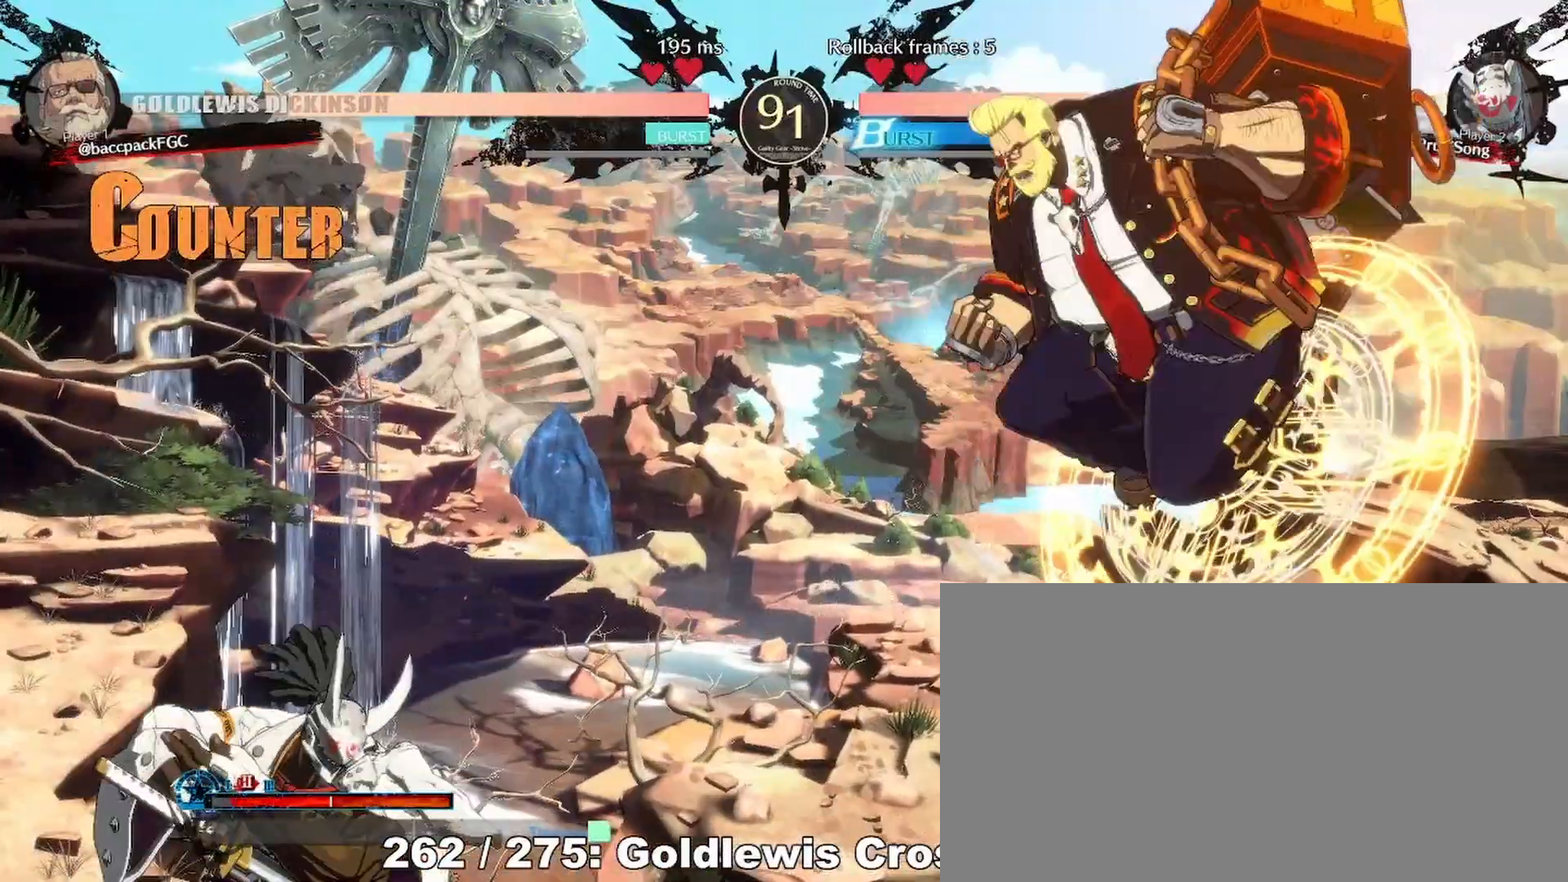
Gameplay with a controller (arcade stick); each line is a JSON object with the inputs held at the frame after it. "events" lists button and stick changes between this image and that frame as [ms after this image, input, new state], when the widget could be followed in between. Not read: L3 R3 other_buttons.
{"buttons": ["DPAD_RIGHT"], "events": [[50, "CIRCLE", "down"], [167, "CIRCLE", "up"]]}
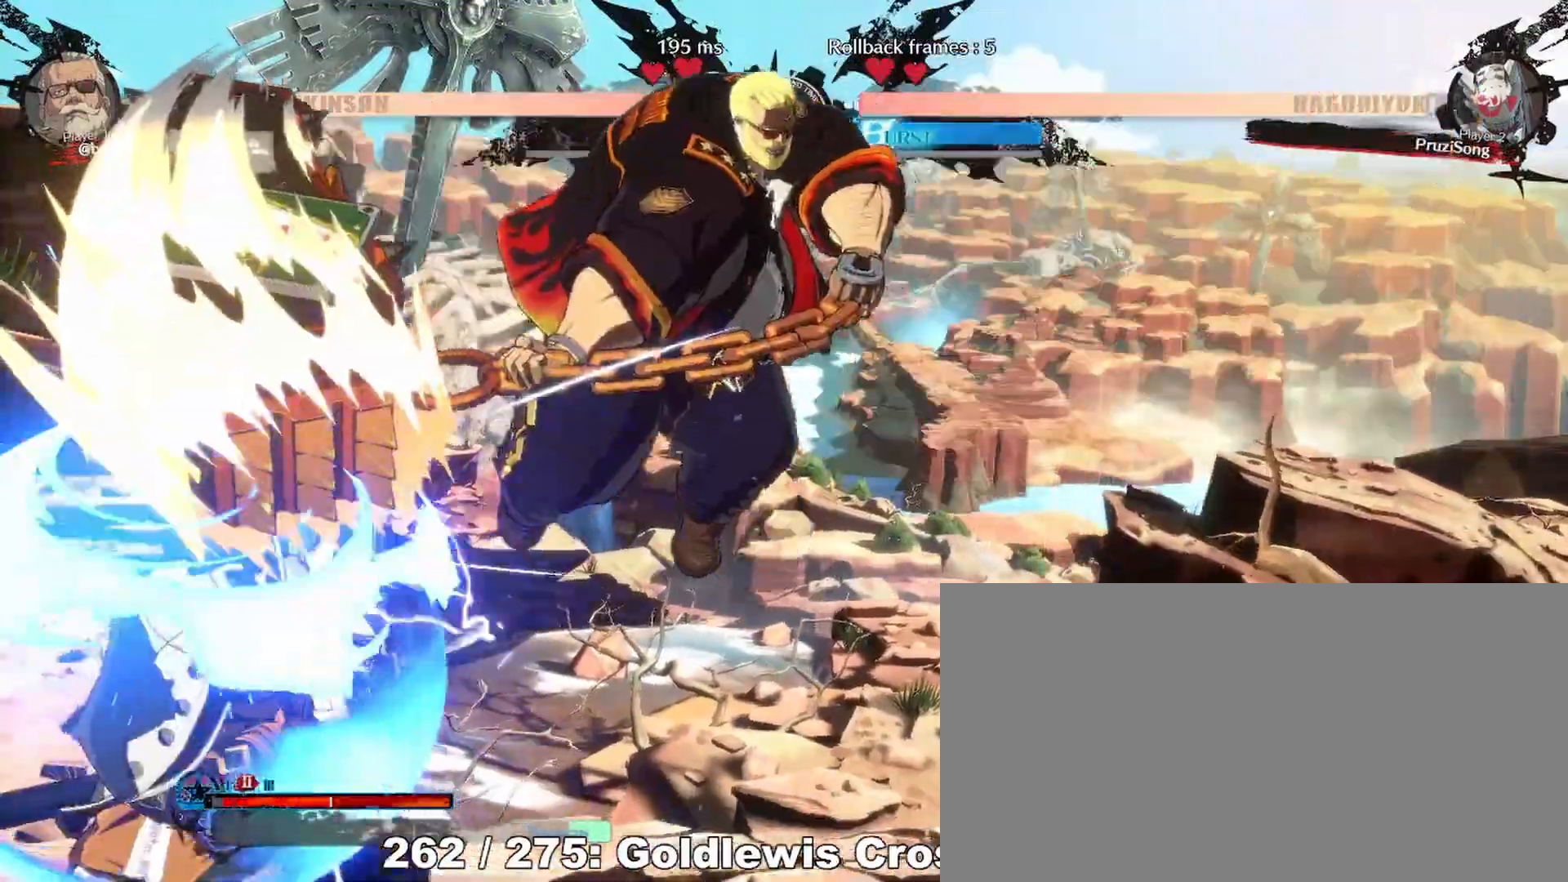
{"buttons": ["DPAD_RIGHT"], "events": []}
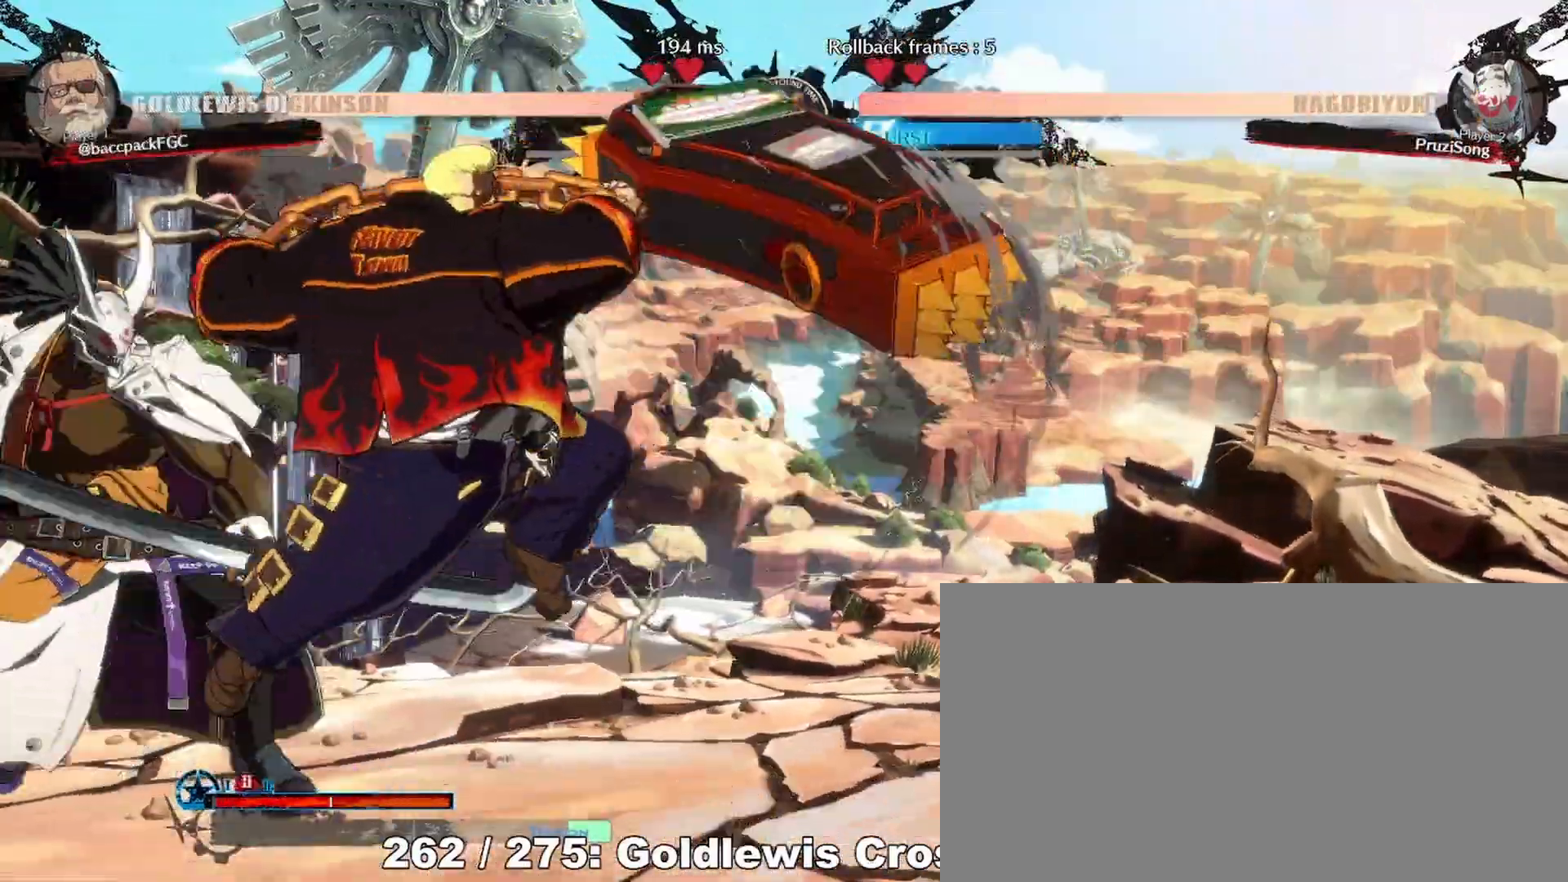
{"buttons": ["DPAD_RIGHT"], "events": [[150, "L1", "down"], [283, "L1", "up"]]}
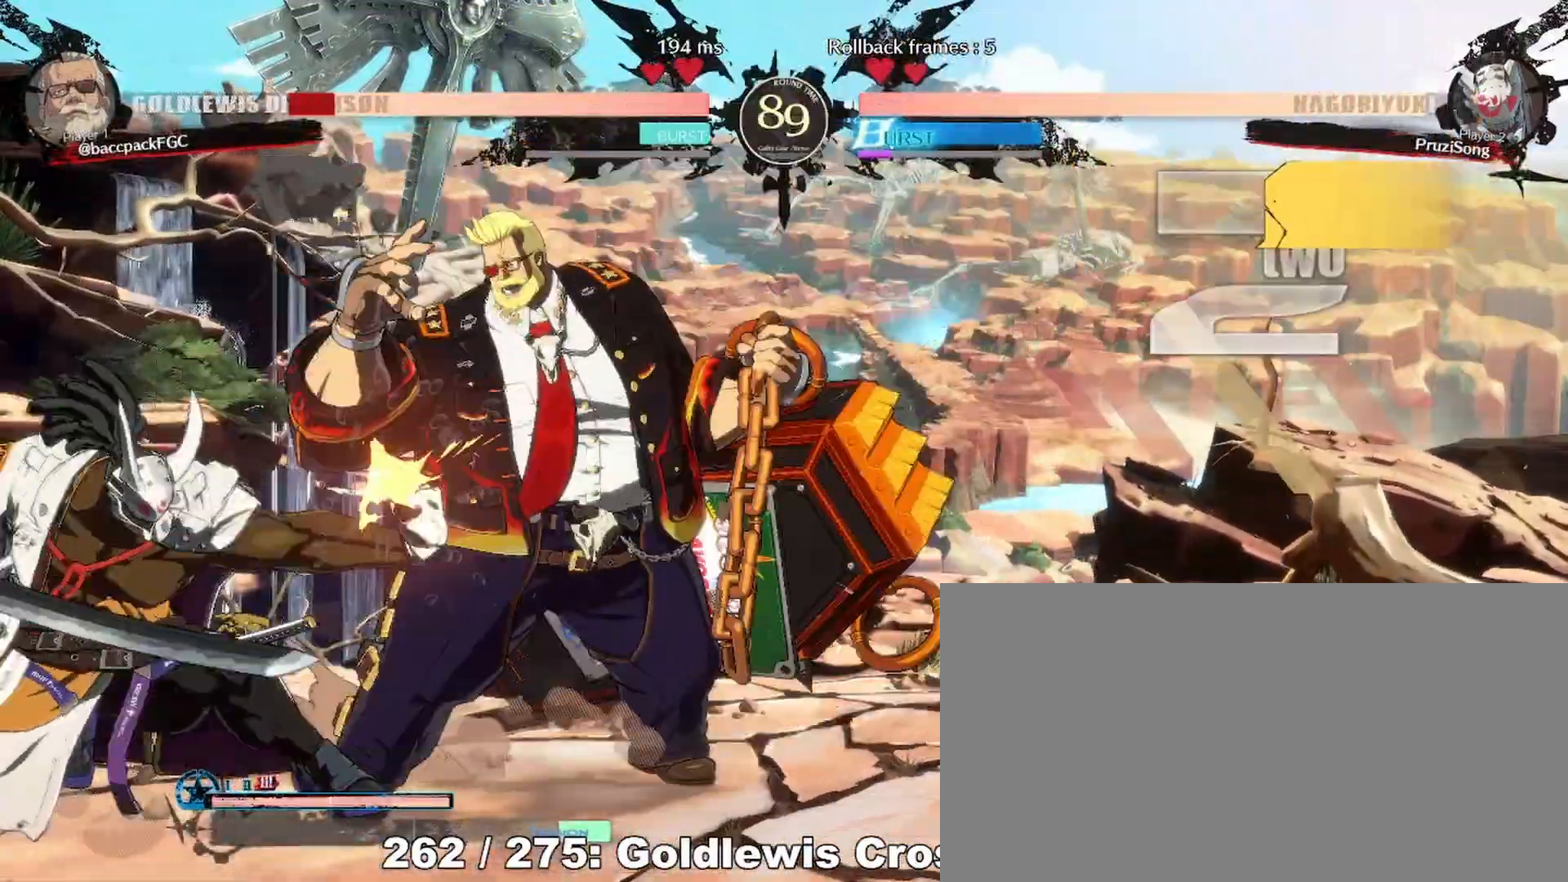
{"buttons": ["CIRCLE", "TRIANGLE", "DPAD_DOWN", "DPAD_RIGHT"], "events": [[50, "DPAD_DOWN", "down"], [133, "L1", "down"], [317, "L1", "up"], [383, "CIRCLE", "down"], [400, "TRIANGLE", "down"]]}
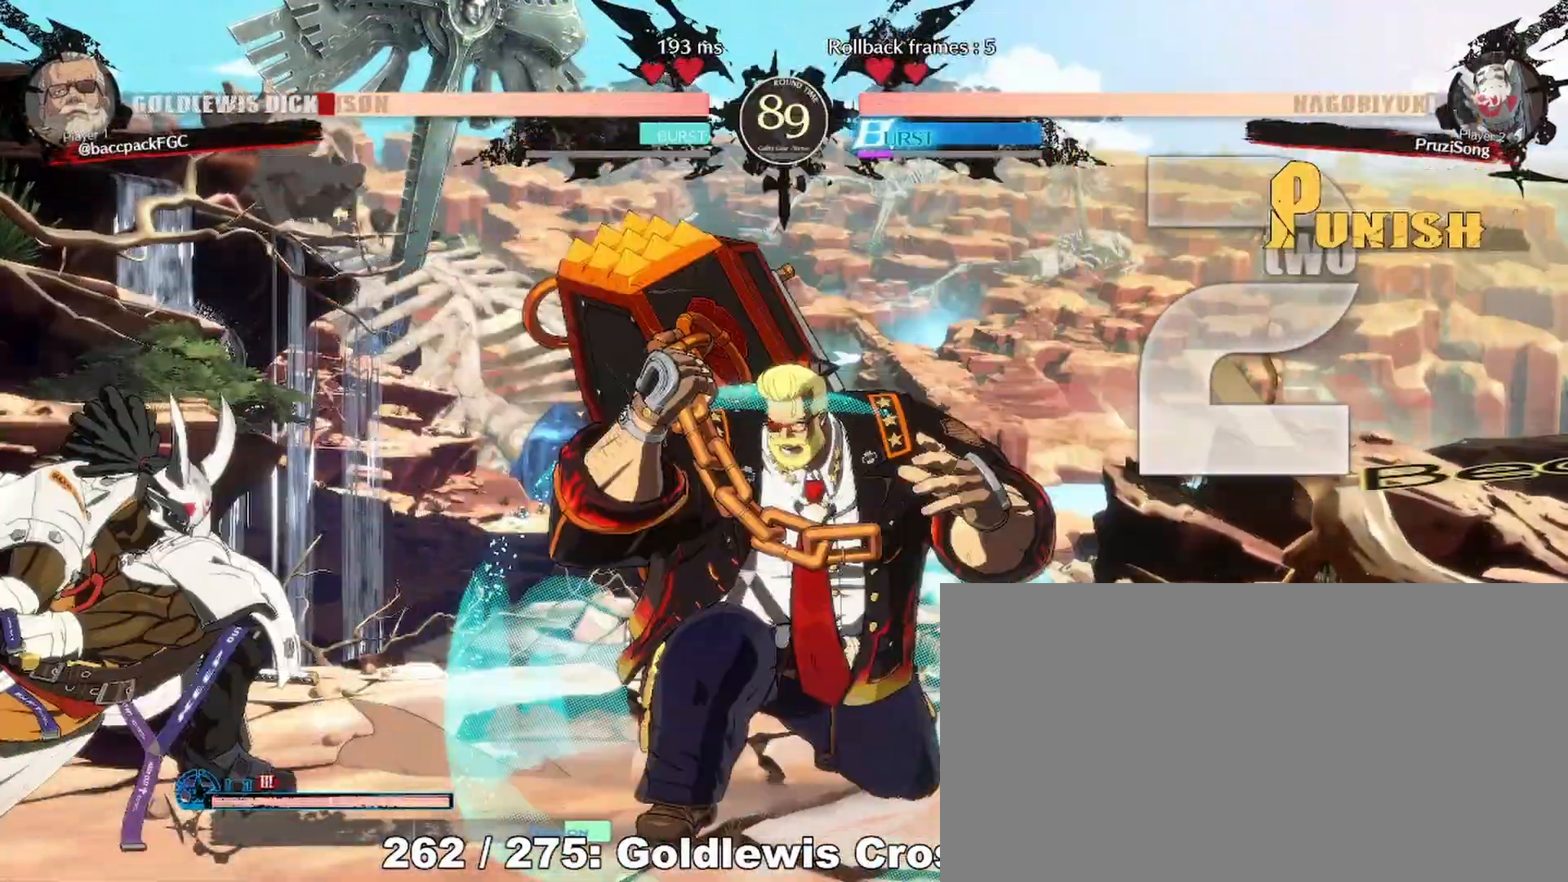
{"buttons": ["CIRCLE", "TRIANGLE", "DPAD_DOWN", "DPAD_RIGHT"], "events": []}
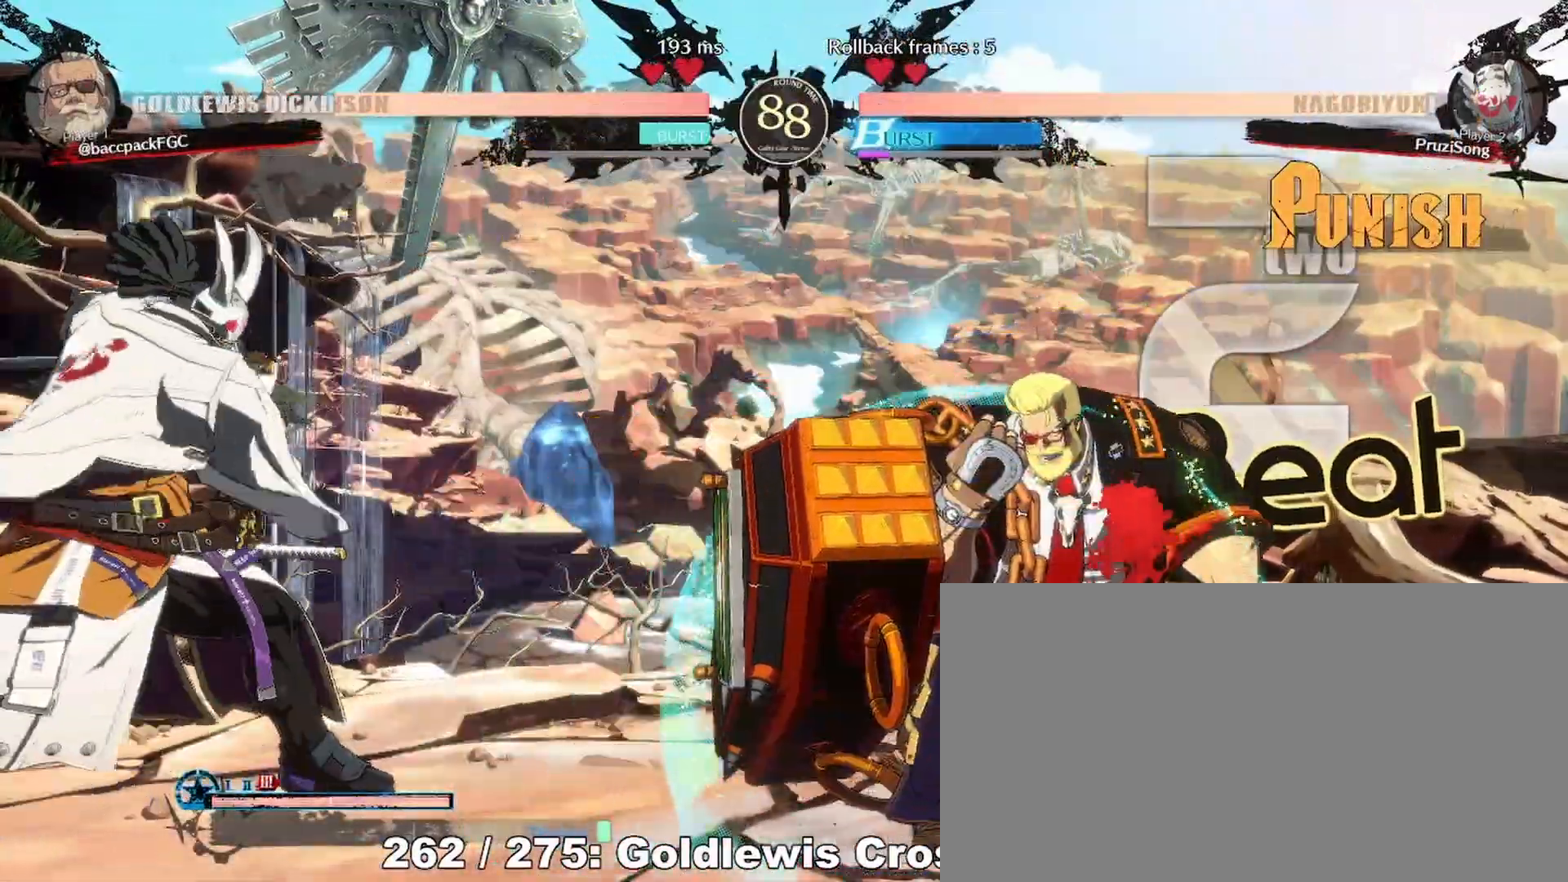
{"buttons": ["DPAD_DOWN", "DPAD_RIGHT"], "events": [[467, "TRIANGLE", "up"], [483, "CIRCLE", "up"]]}
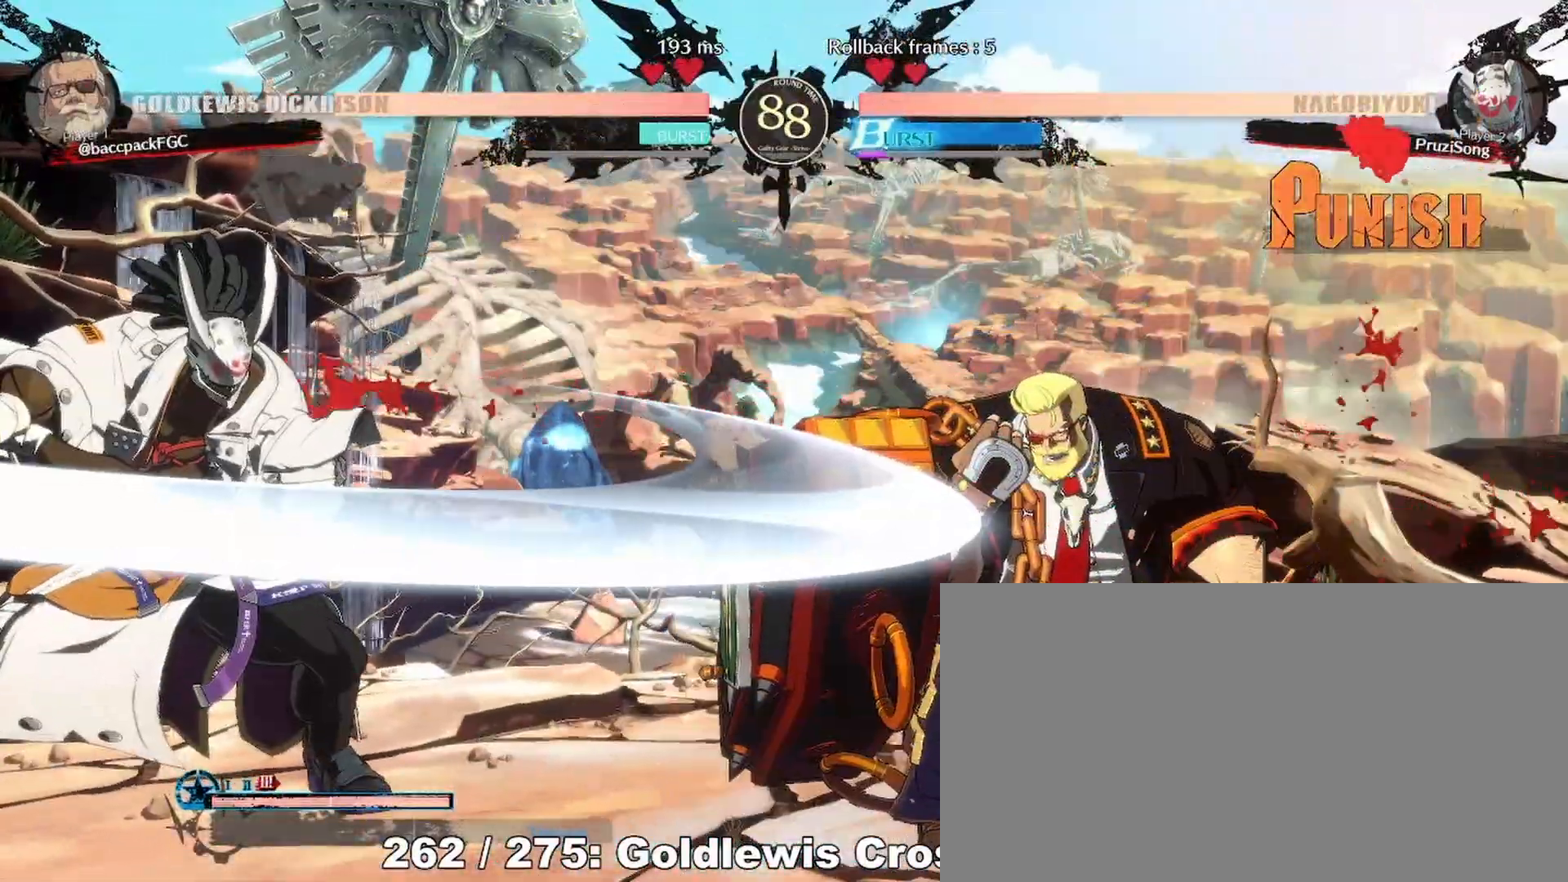
{"buttons": ["DPAD_DOWN", "DPAD_RIGHT"], "events": []}
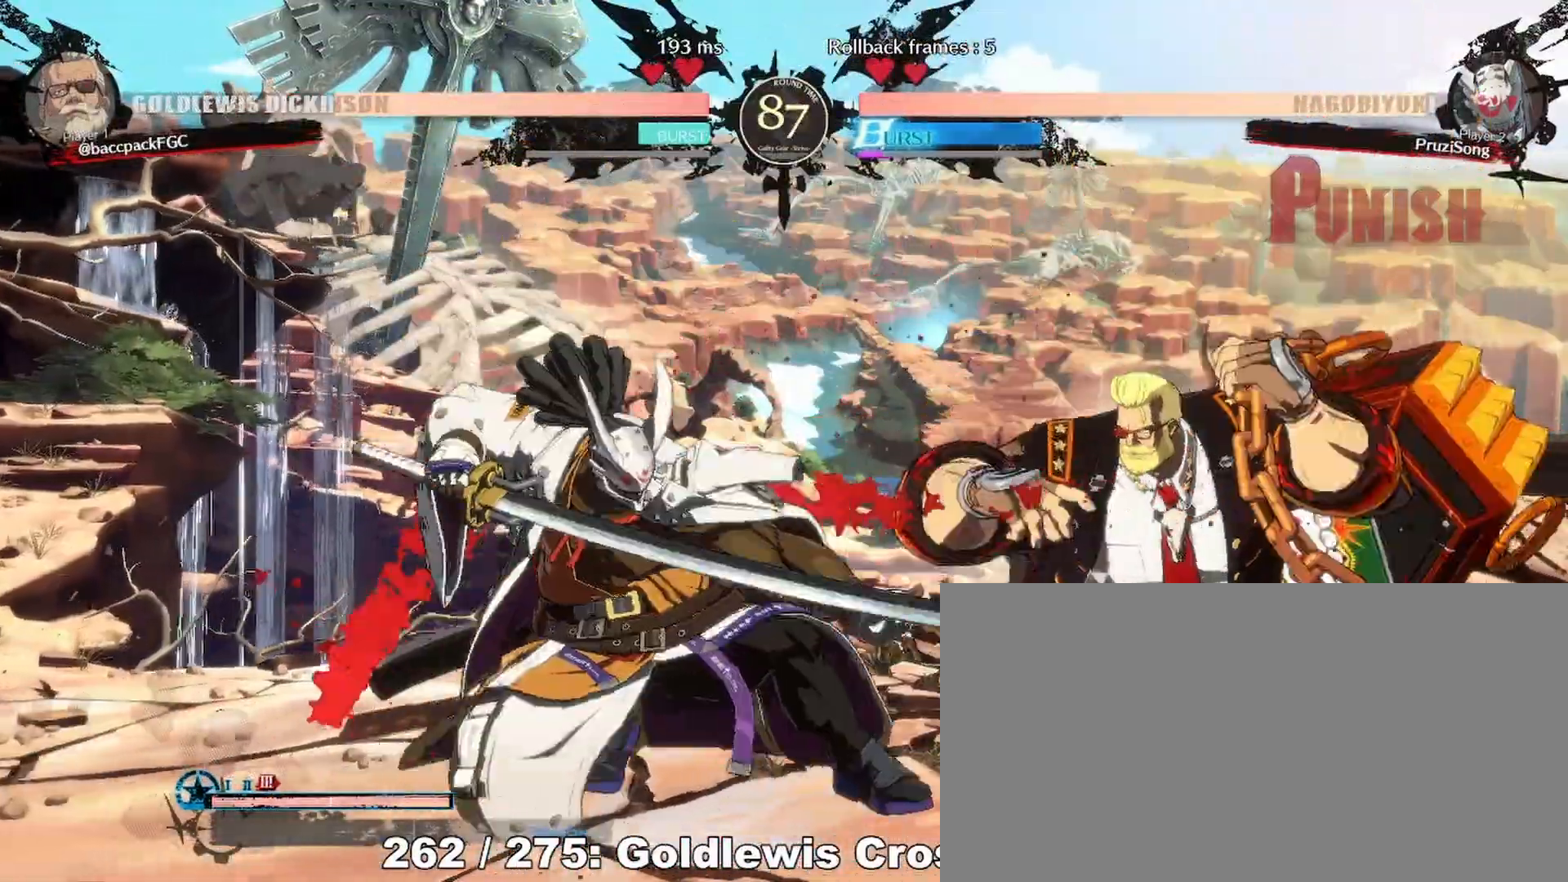
{"buttons": ["DPAD_DOWN", "DPAD_RIGHT"], "events": [[117, "DPAD_DOWN", "up"], [150, "L1", "down"], [267, "L1", "up"], [417, "DPAD_DOWN", "down"]]}
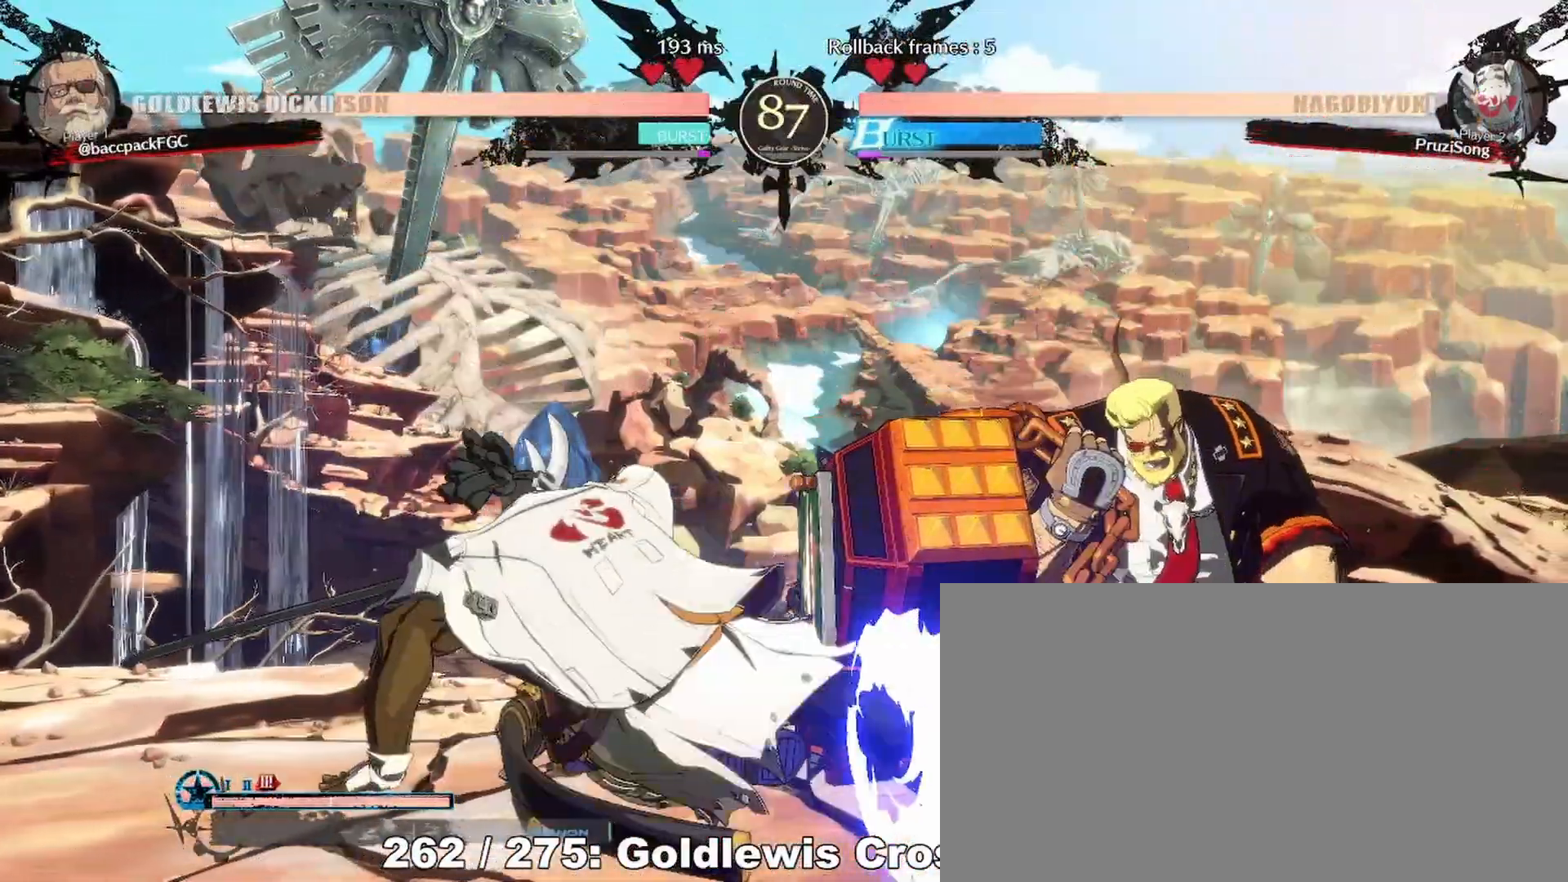
{"buttons": ["L1", "DPAD_RIGHT"], "events": [[67, "DPAD_DOWN", "up"], [67, "L1", "down"], [150, "L1", "up"], [433, "L1", "down"]]}
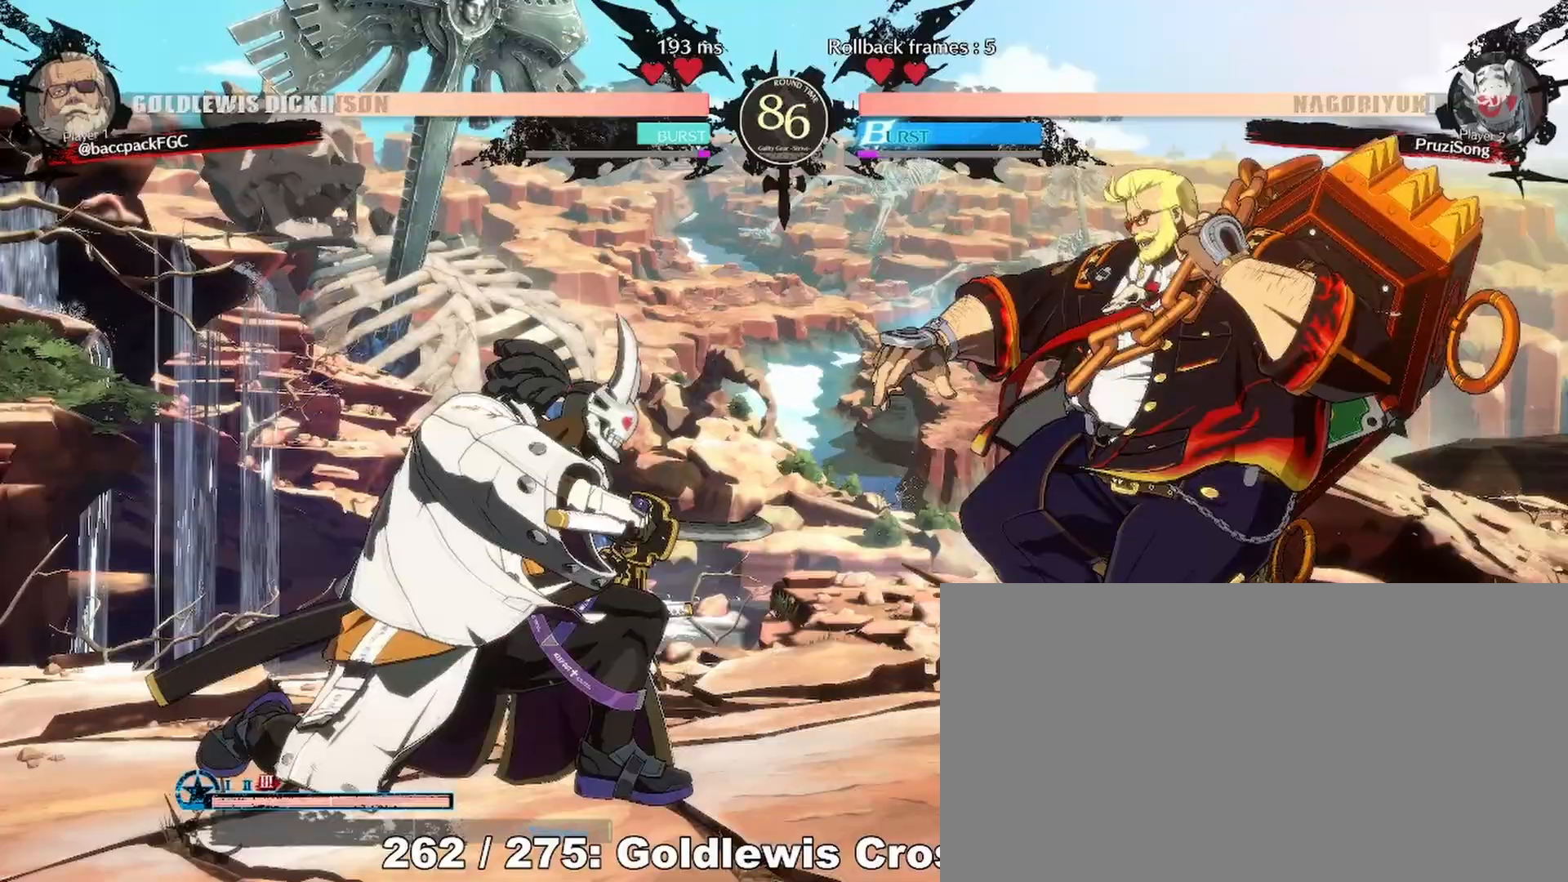
{"buttons": ["DPAD_RIGHT"], "events": [[50, "DPAD_RIGHT", "up"], [67, "L1", "up"], [133, "DPAD_LEFT", "down"], [150, "DPAD_UP", "down"], [217, "DPAD_LEFT", "up"], [250, "DPAD_RIGHT", "down"], [267, "CIRCLE", "down"], [283, "DPAD_UP", "up"], [367, "CIRCLE", "up"]]}
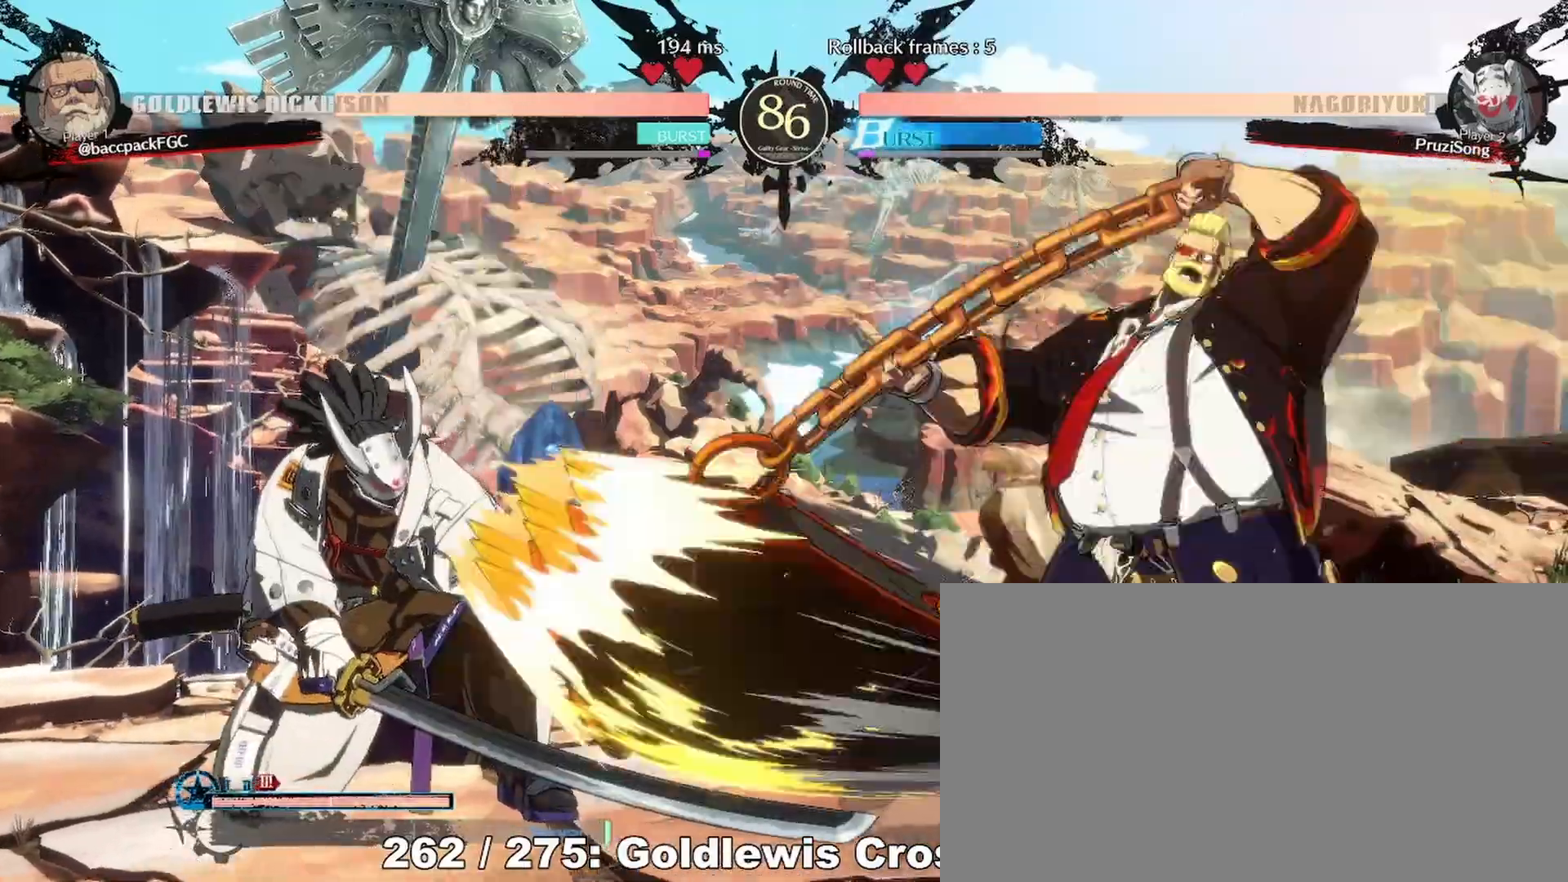
{"buttons": [], "events": [[383, "DPAD_RIGHT", "up"]]}
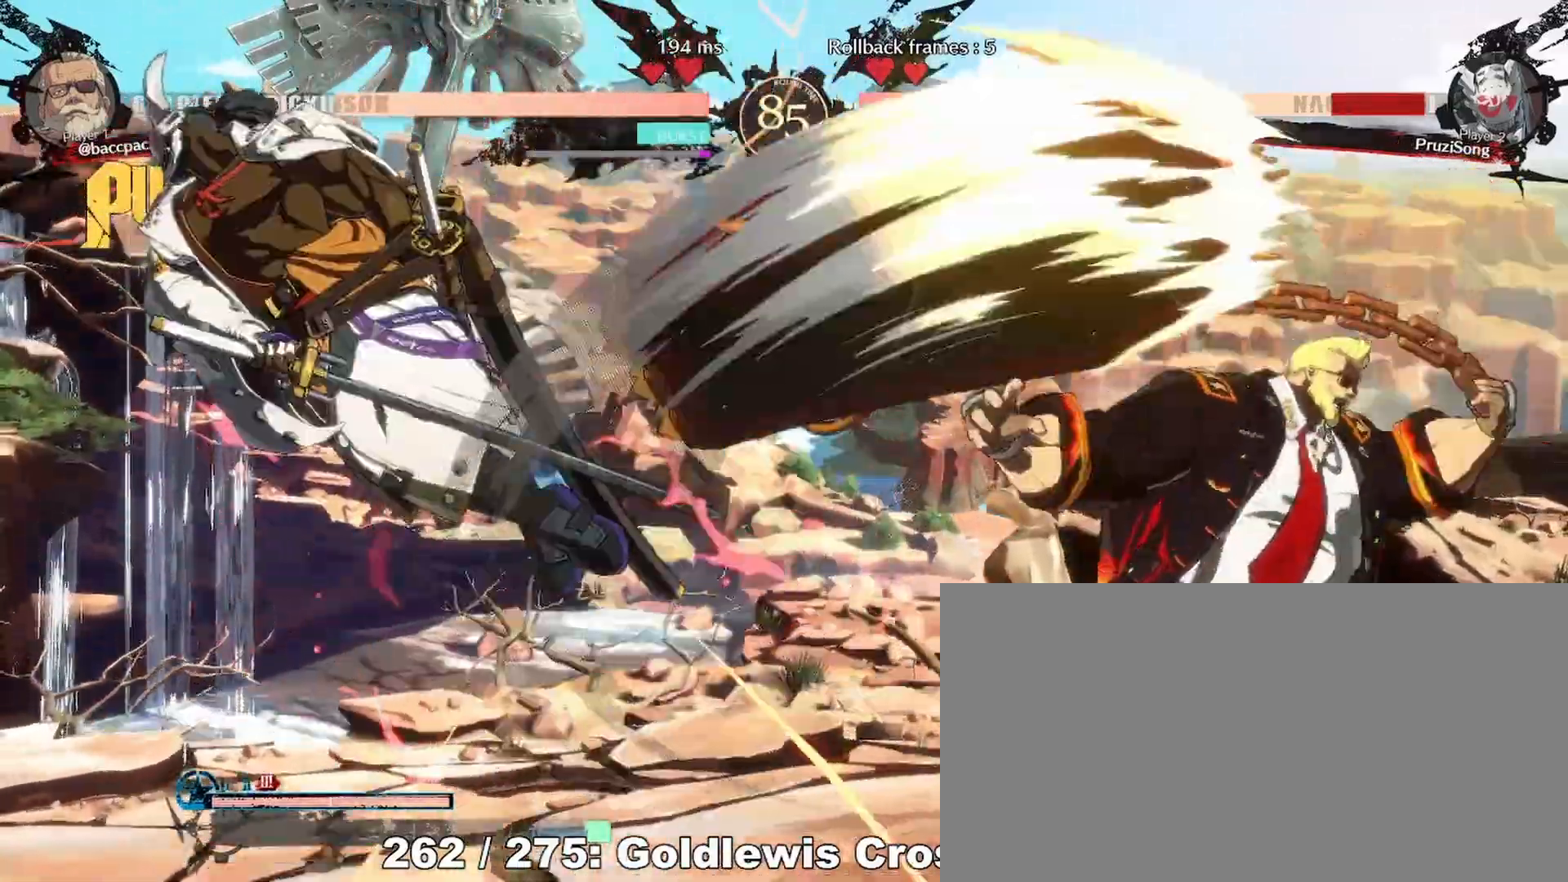
{"buttons": ["L1"]}
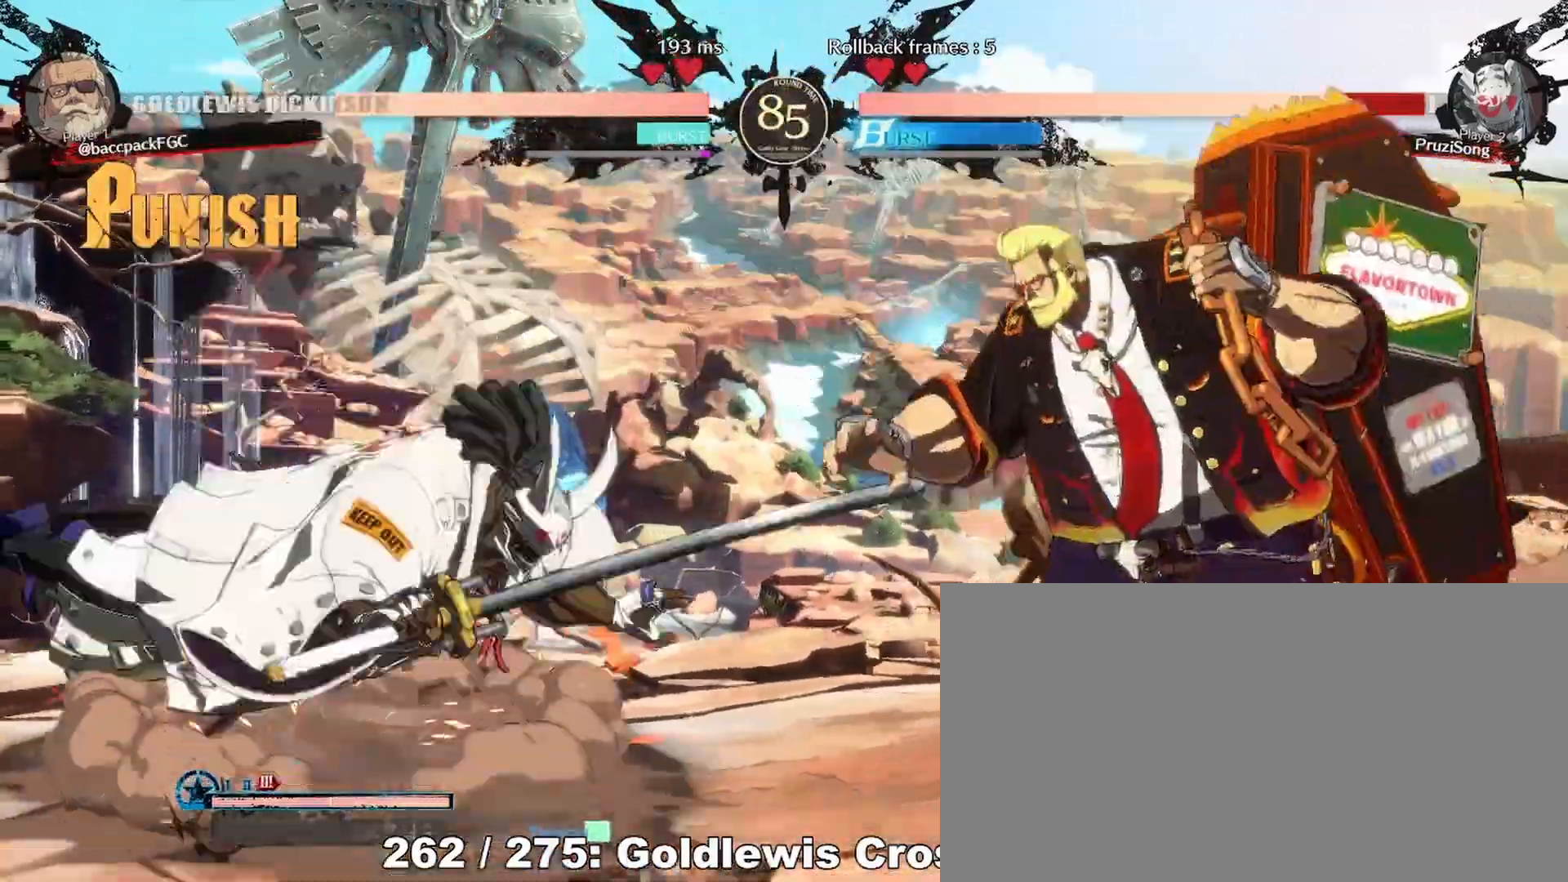
{"buttons": ["DPAD_DOWN"], "events": [[433, "L1", "up"], [467, "DPAD_DOWN", "down"]]}
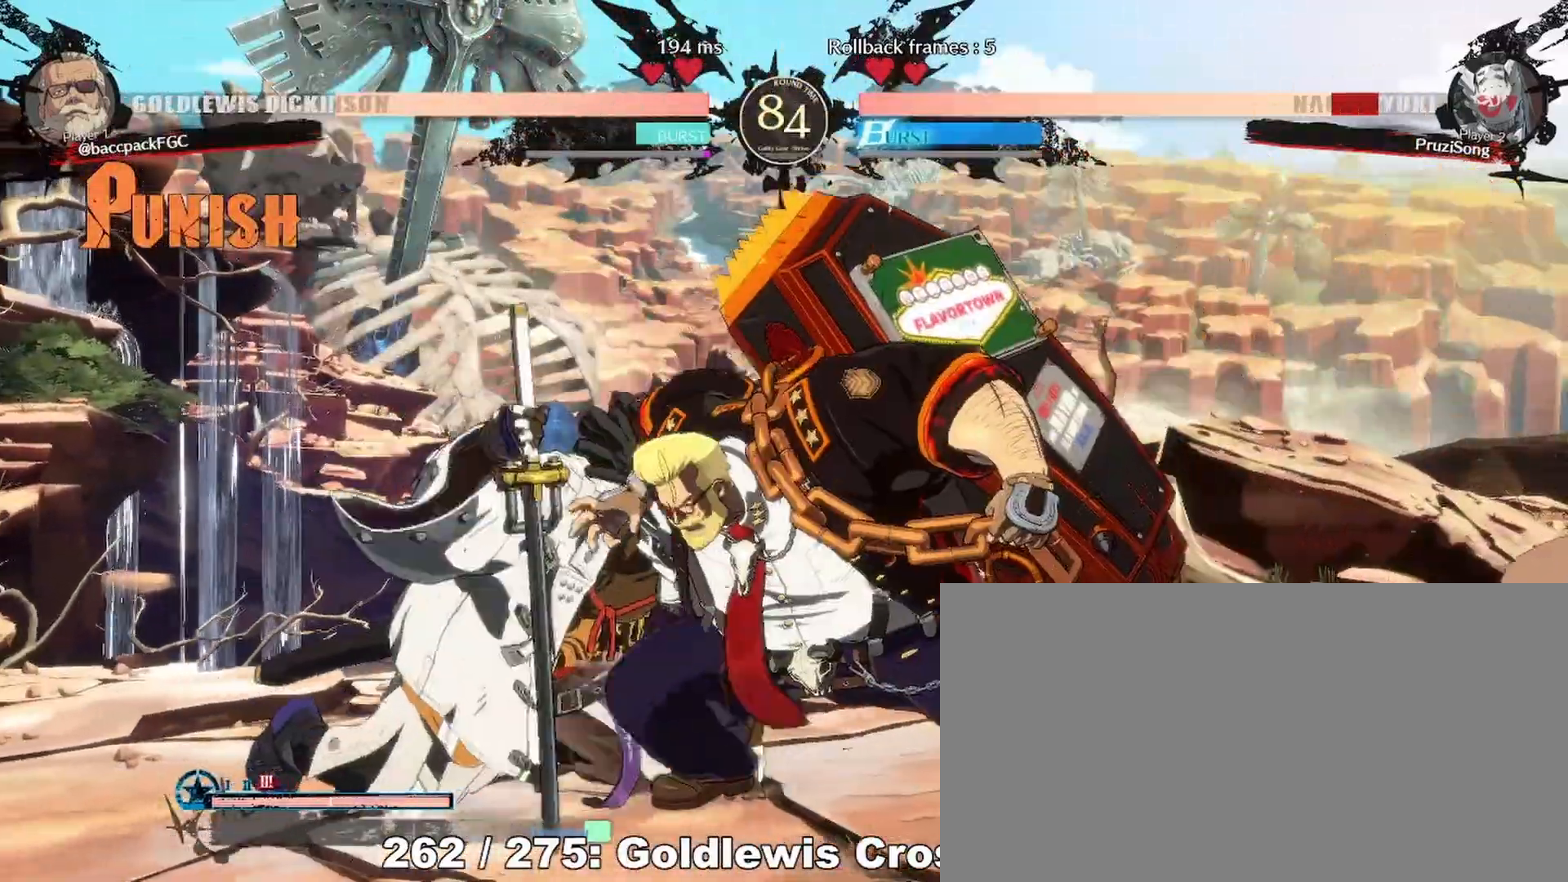
{"buttons": ["TRIANGLE", "DPAD_RIGHT"], "events": [[33, "DPAD_LEFT", "down"], [83, "DPAD_DOWN", "up"], [117, "DPAD_UP", "down"], [133, "DPAD_LEFT", "up"], [167, "CIRCLE", "down"], [250, "CIRCLE", "up"], [250, "DPAD_UP", "up"], [317, "DPAD_RIGHT", "down"], [467, "TRIANGLE", "down"]]}
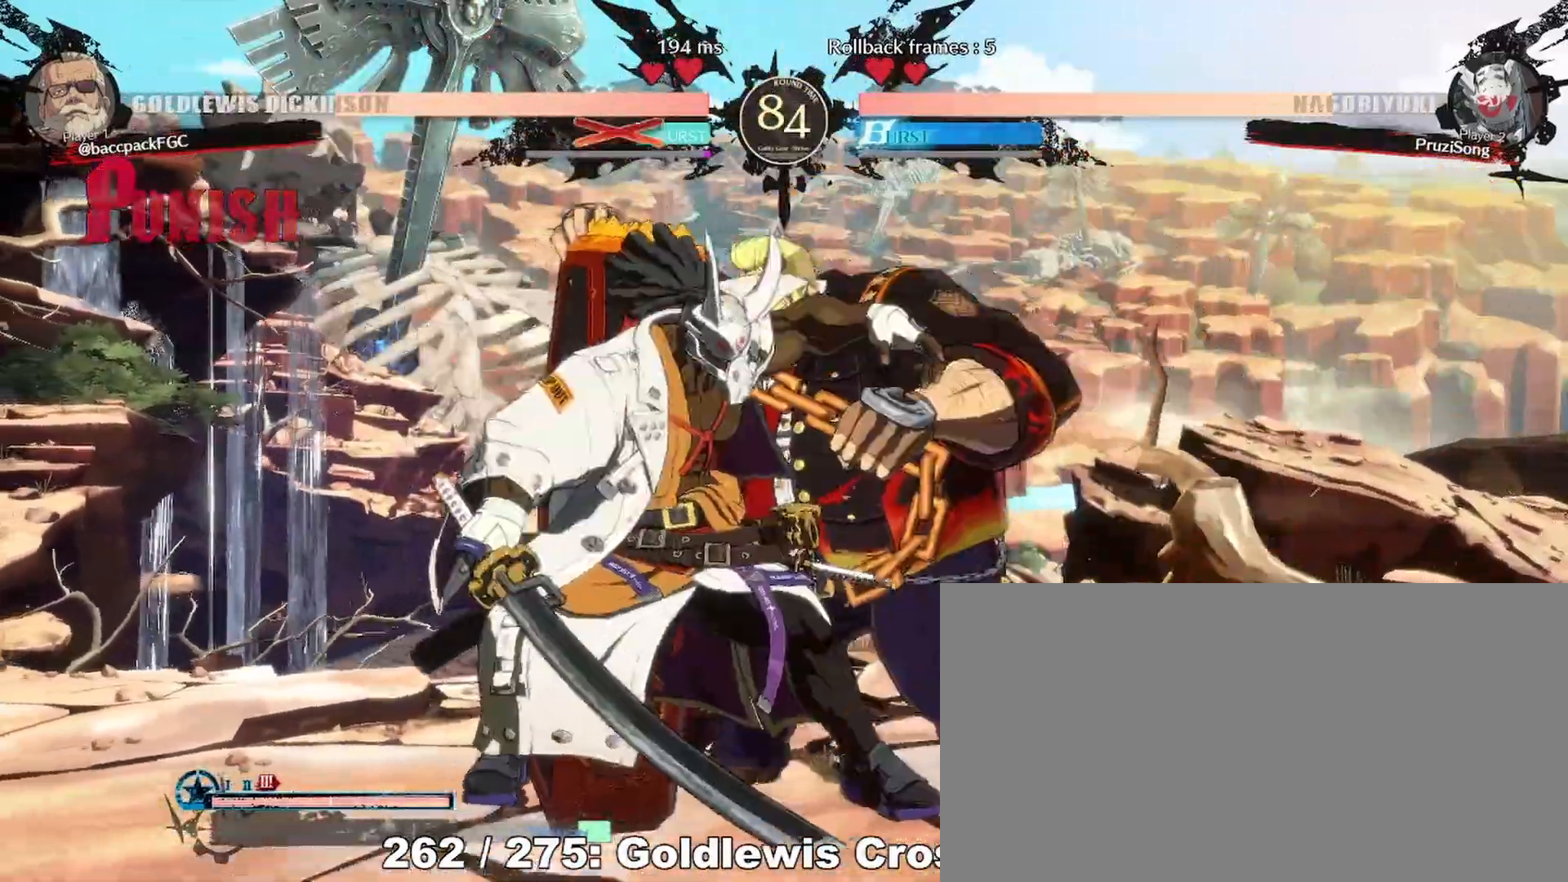
{"buttons": ["CIRCLE", "TRIANGLE"], "events": [[17, "TRIANGLE", "up"], [150, "TRIANGLE", "down"], [217, "TRIANGLE", "up"], [383, "CIRCLE", "down"], [383, "TRIANGLE", "down"], [500, "DPAD_RIGHT", "up"]]}
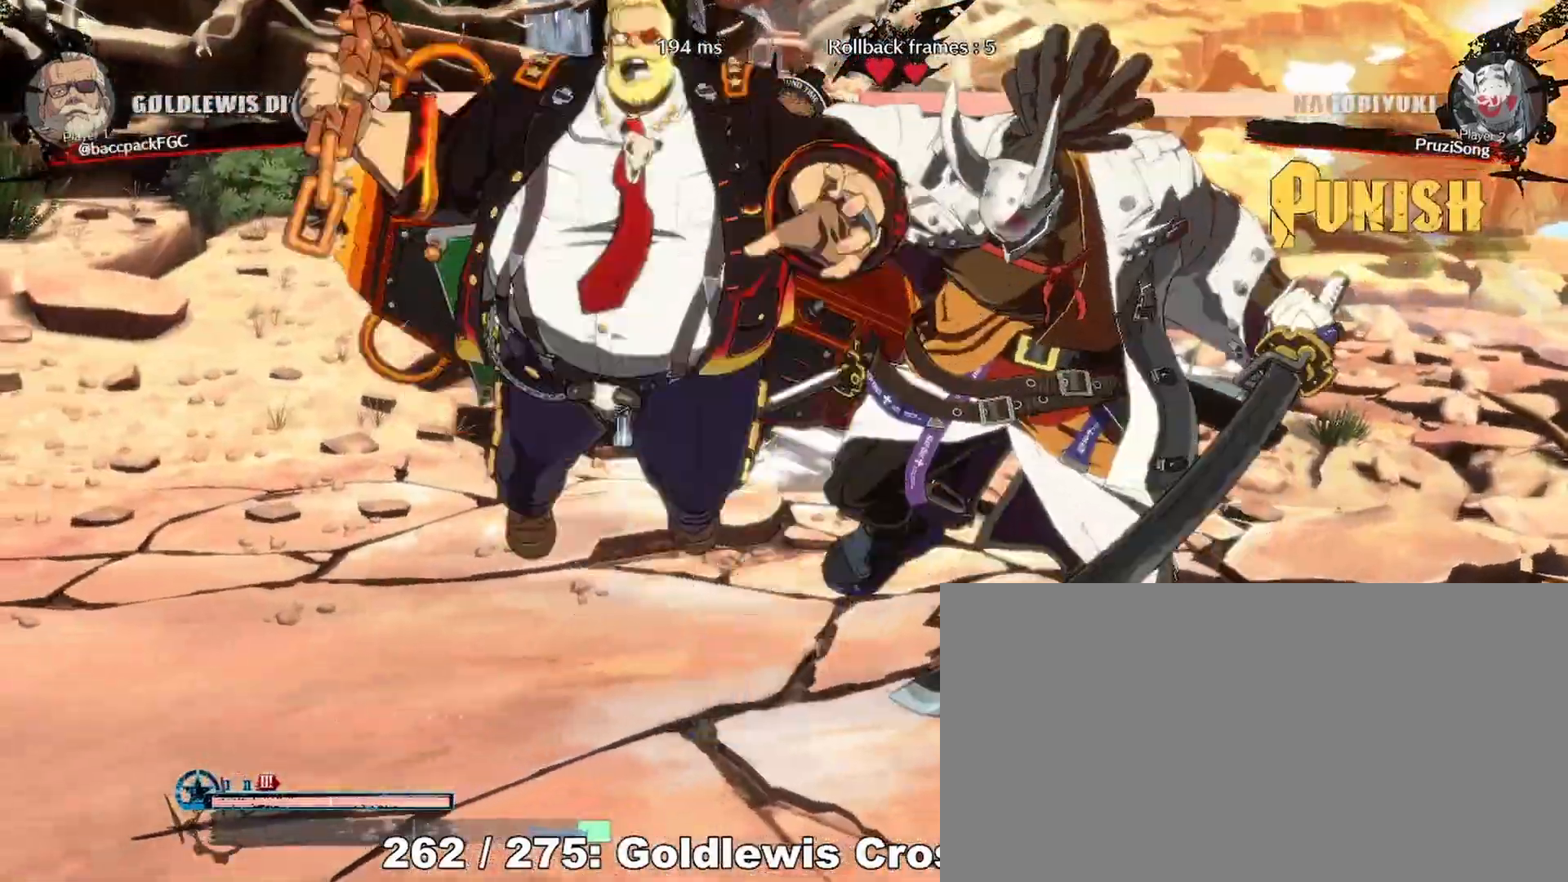
{"buttons": ["DPAD_LEFT"], "events": [[17, "DPAD_LEFT", "down"], [67, "TRIANGLE", "up"], [83, "CIRCLE", "up"]]}
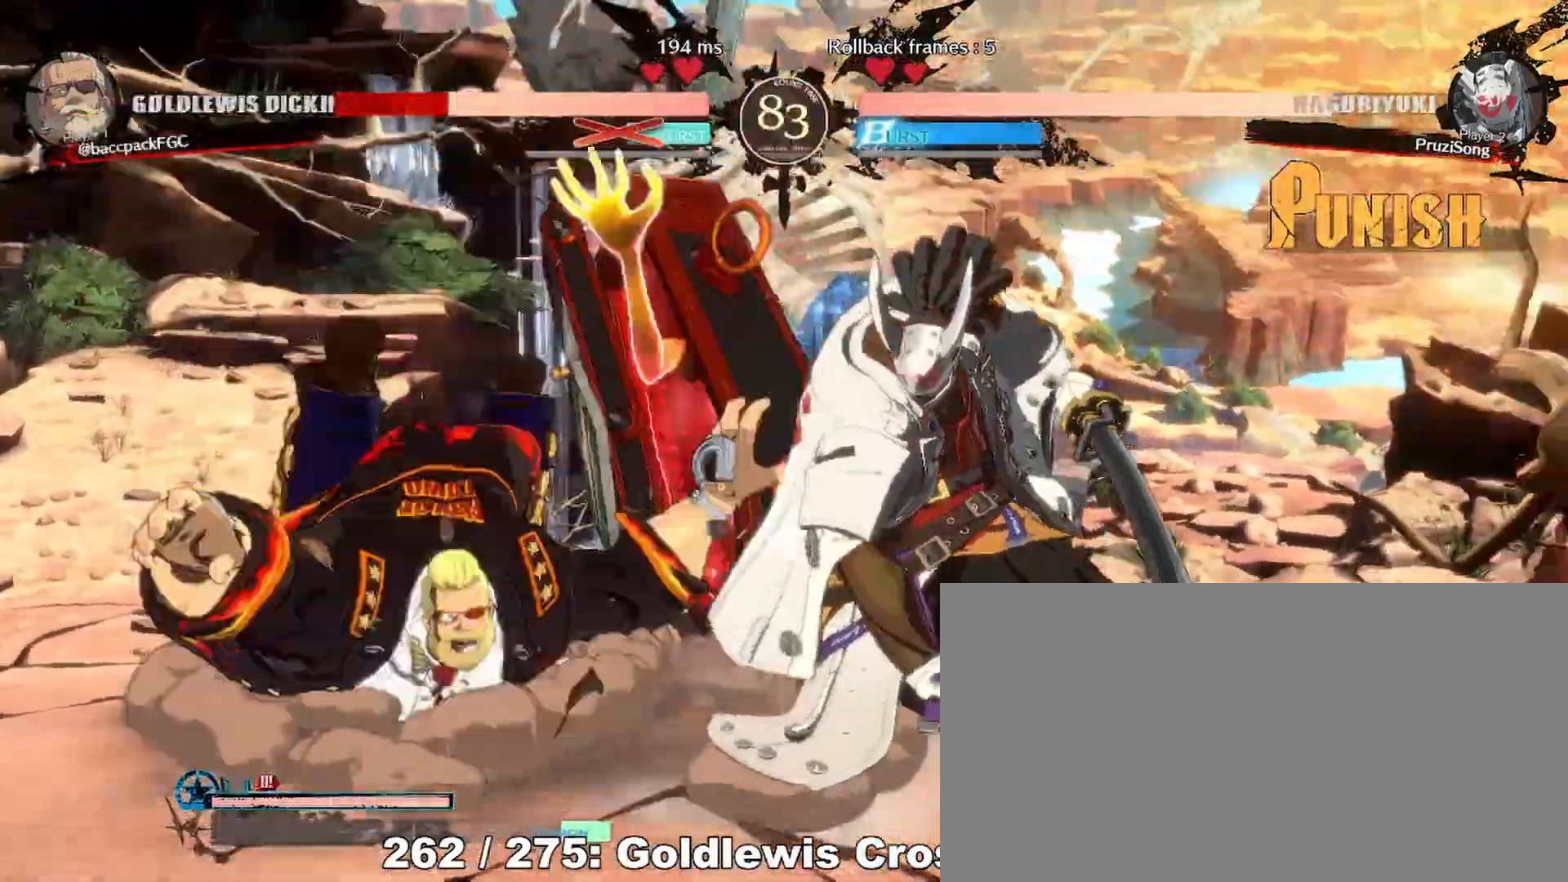
{"buttons": ["DPAD_LEFT"], "events": []}
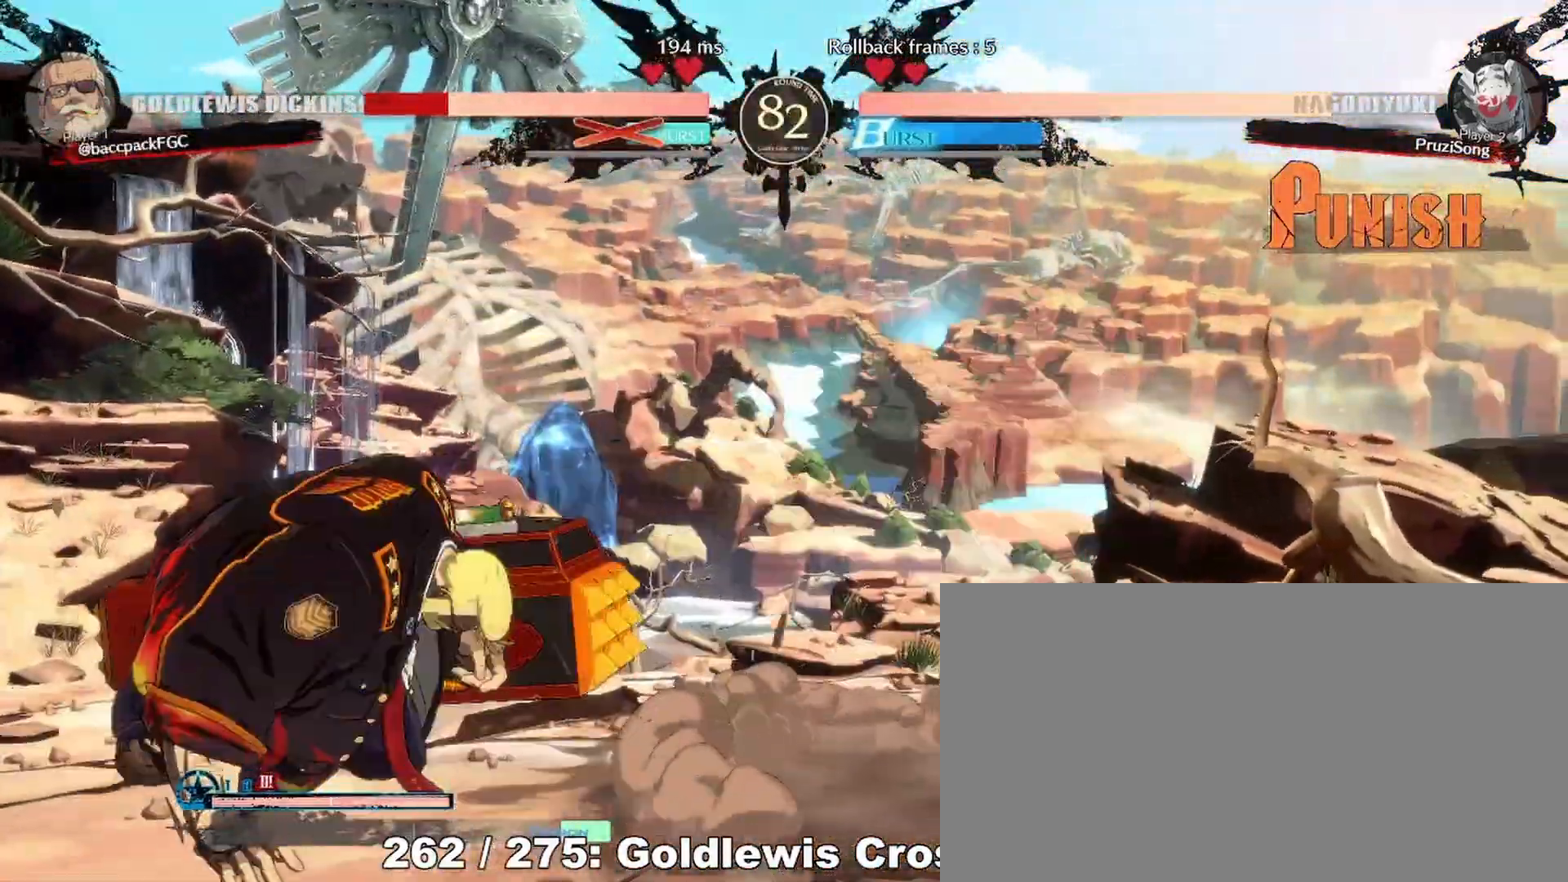
{"buttons": ["CIRCLE", "TRIANGLE", "DPAD_DOWN", "DPAD_LEFT"], "events": [[33, "CIRCLE", "down"], [33, "DPAD_DOWN", "down"], [33, "TRIANGLE", "down"]]}
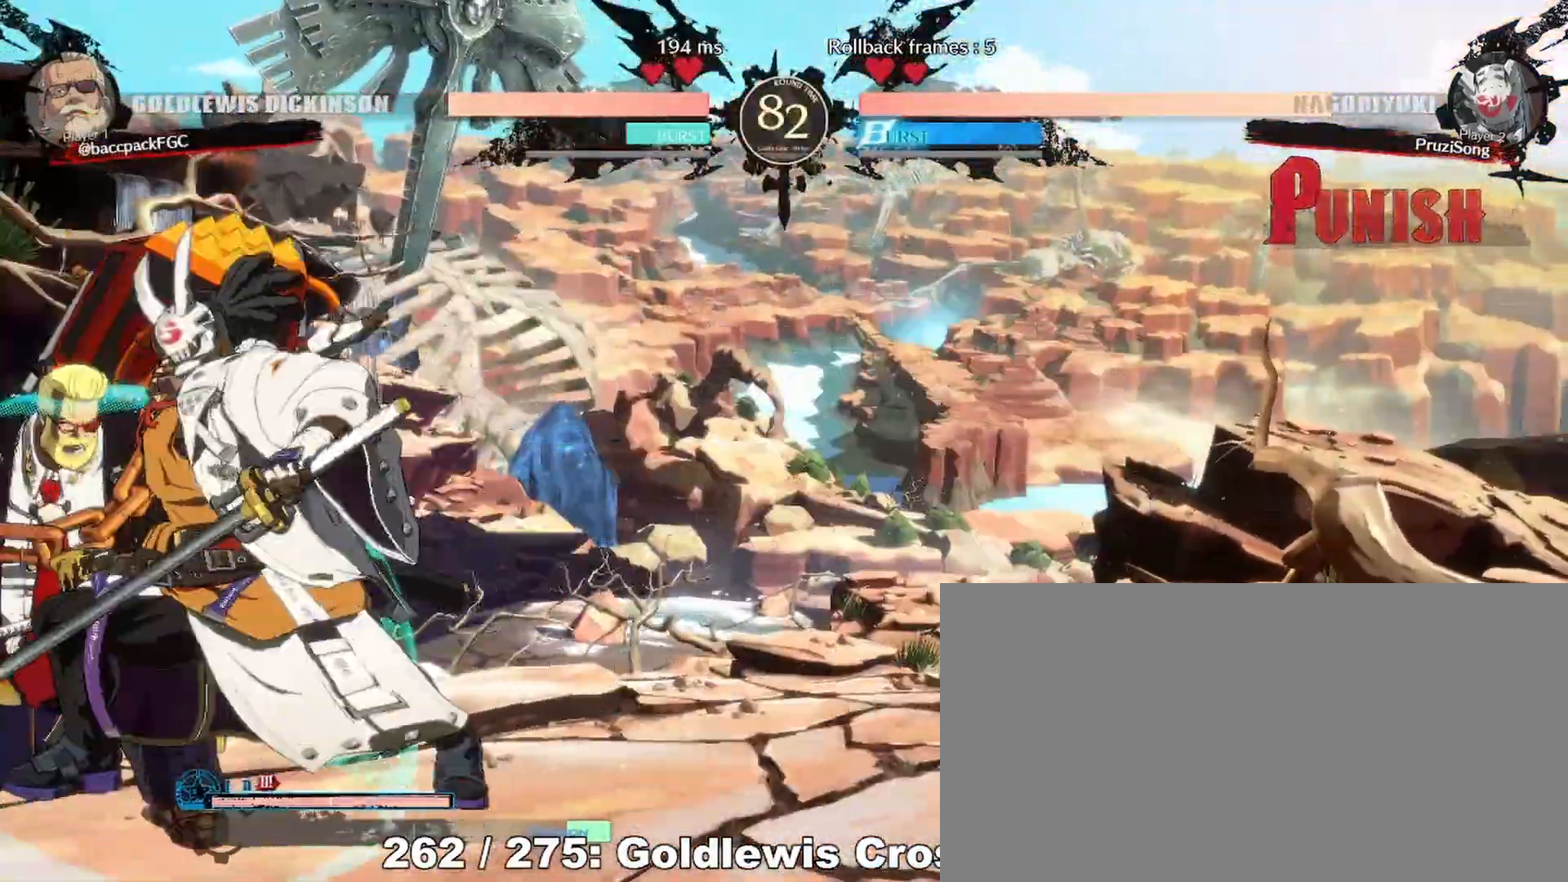
{"buttons": ["DPAD_LEFT"], "events": [[200, "CIRCLE", "up"], [200, "TRIANGLE", "up"], [300, "DPAD_DOWN", "up"]]}
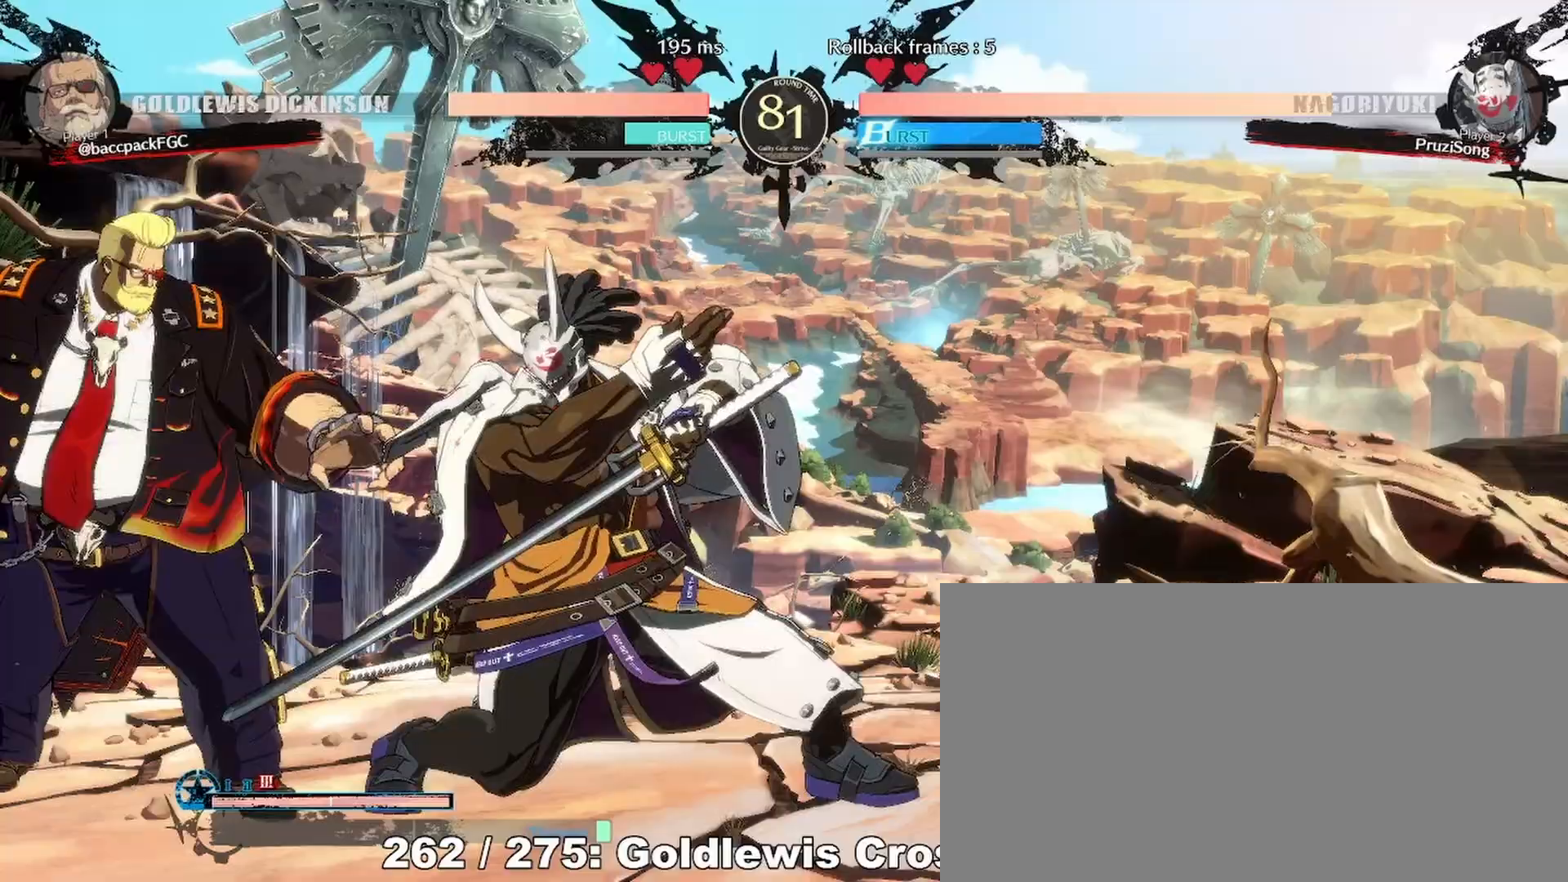
{"buttons": ["DPAD_LEFT"], "events": [[83, "DPAD_UP", "down"], [233, "DPAD_UP", "up"]]}
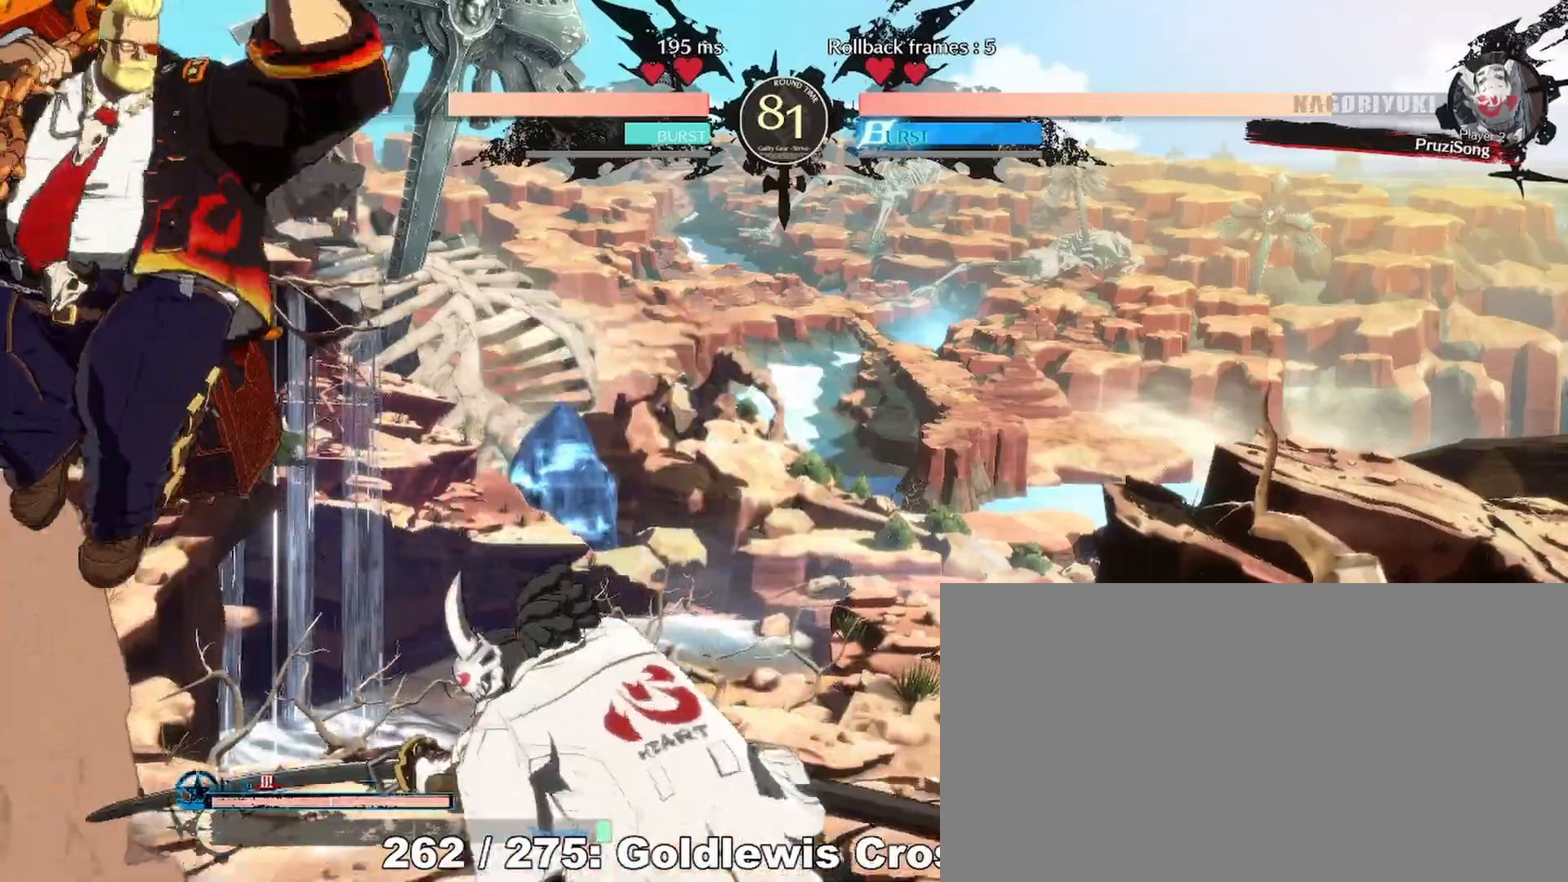
{"buttons": ["DPAD_LEFT"], "events": [[17, "DPAD_LEFT", "up"], [67, "DPAD_RIGHT", "down"], [100, "DPAD_UP", "down"], [150, "DPAD_RIGHT", "up"], [183, "DPAD_LEFT", "down"], [200, "CIRCLE", "down"], [233, "DPAD_UP", "up"], [283, "CIRCLE", "up"]]}
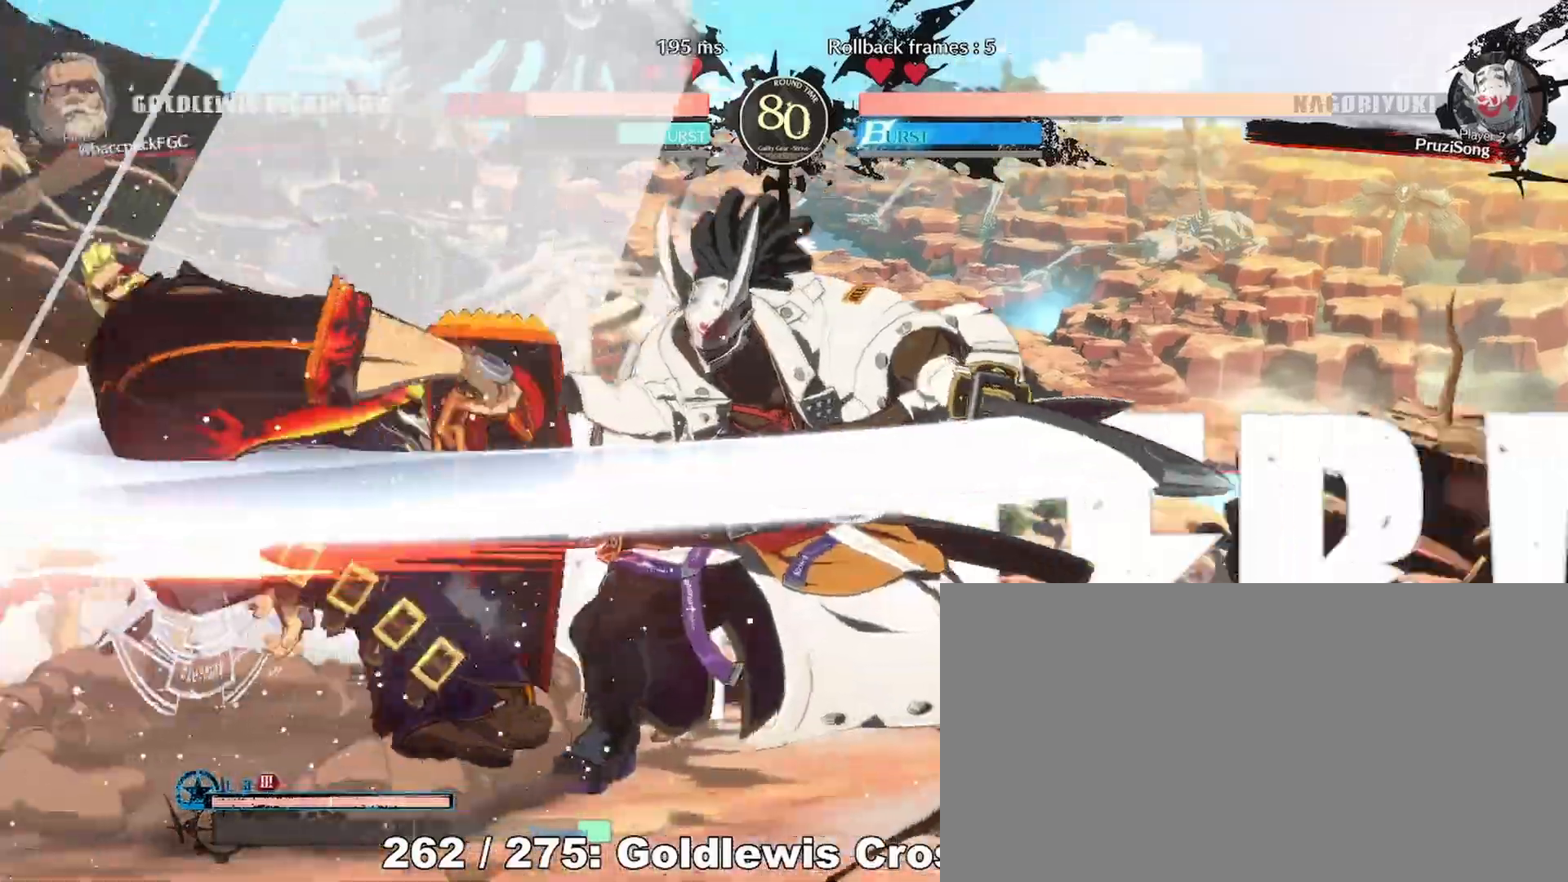
{"buttons": ["DPAD_LEFT"], "events": [[217, "TRIANGLE", "down"], [233, "CIRCLE", "down"], [367, "TRIANGLE", "up"], [383, "CIRCLE", "up"]]}
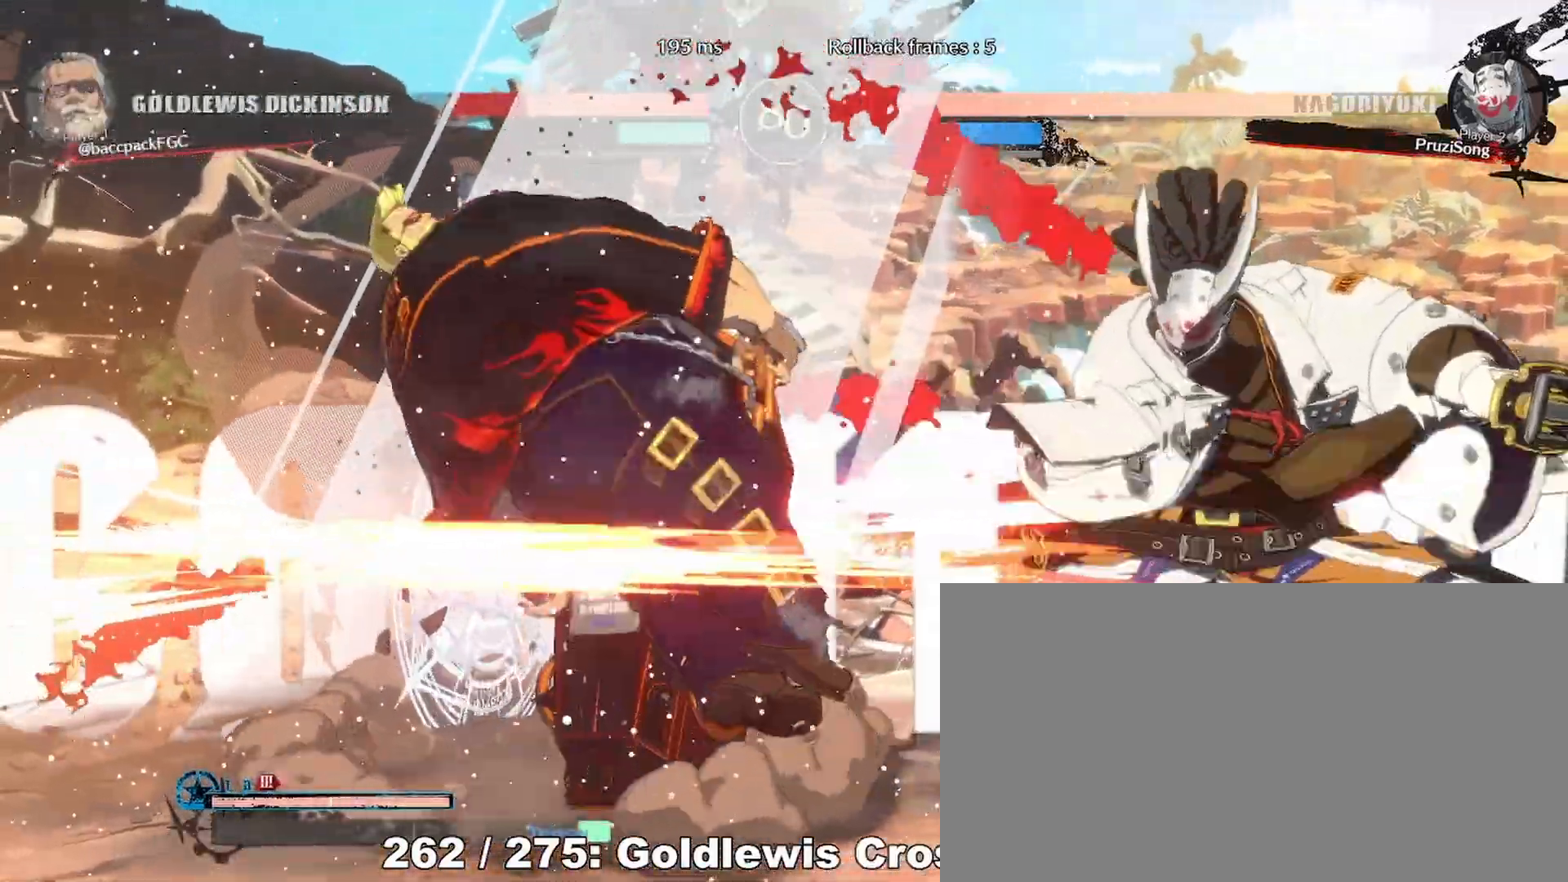
{"buttons": ["DPAD_LEFT"], "events": []}
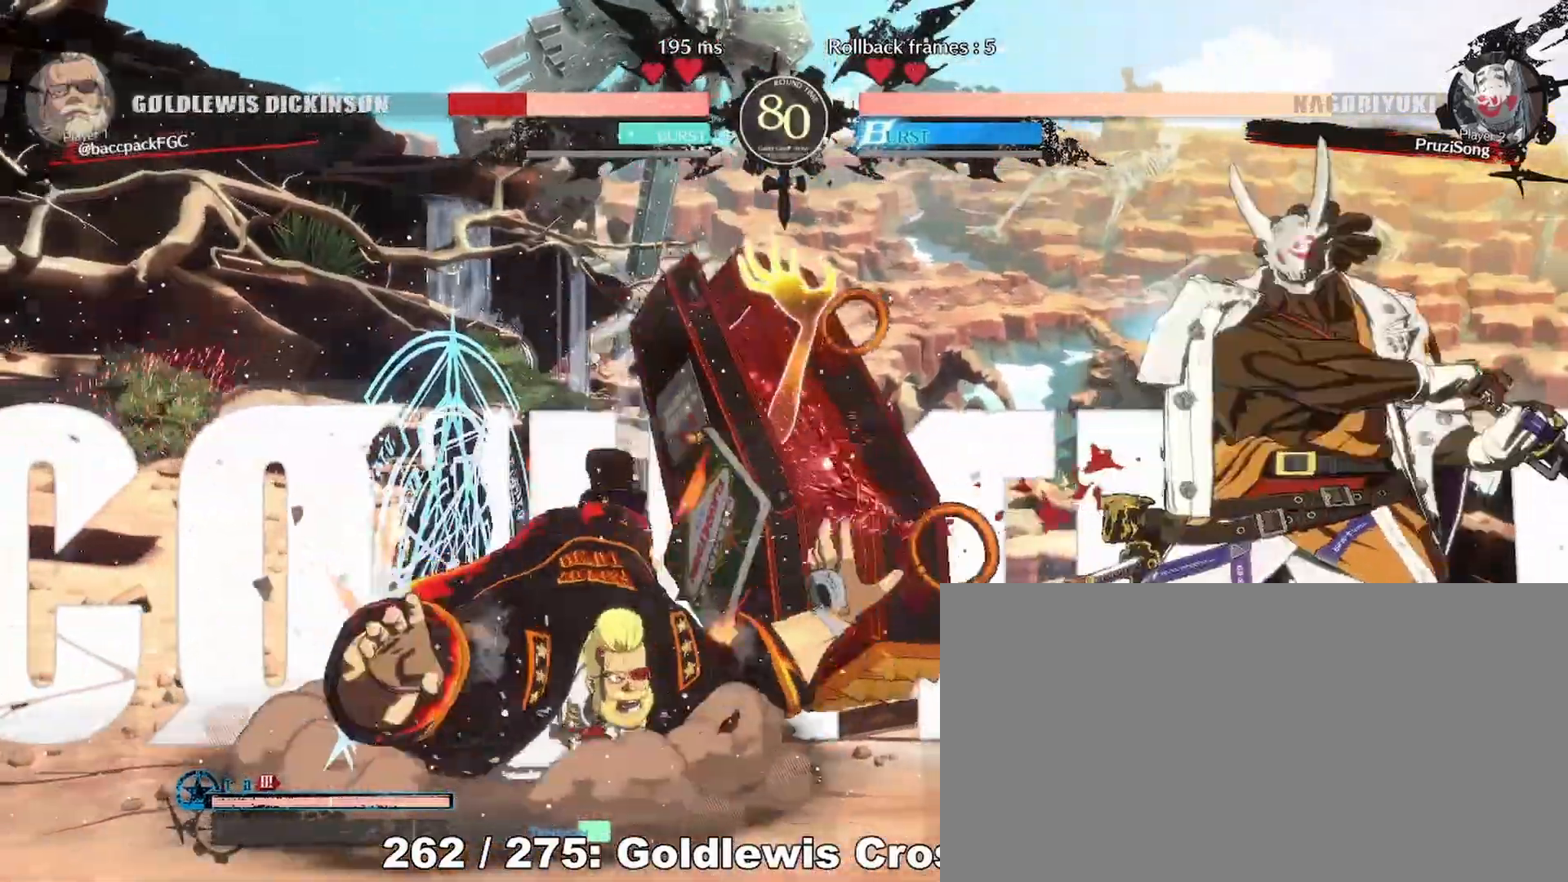
{"buttons": ["CIRCLE", "TRIANGLE", "DPAD_DOWN", "DPAD_LEFT"], "events": [[183, "DPAD_DOWN", "down"], [200, "CIRCLE", "down"], [200, "TRIANGLE", "down"]]}
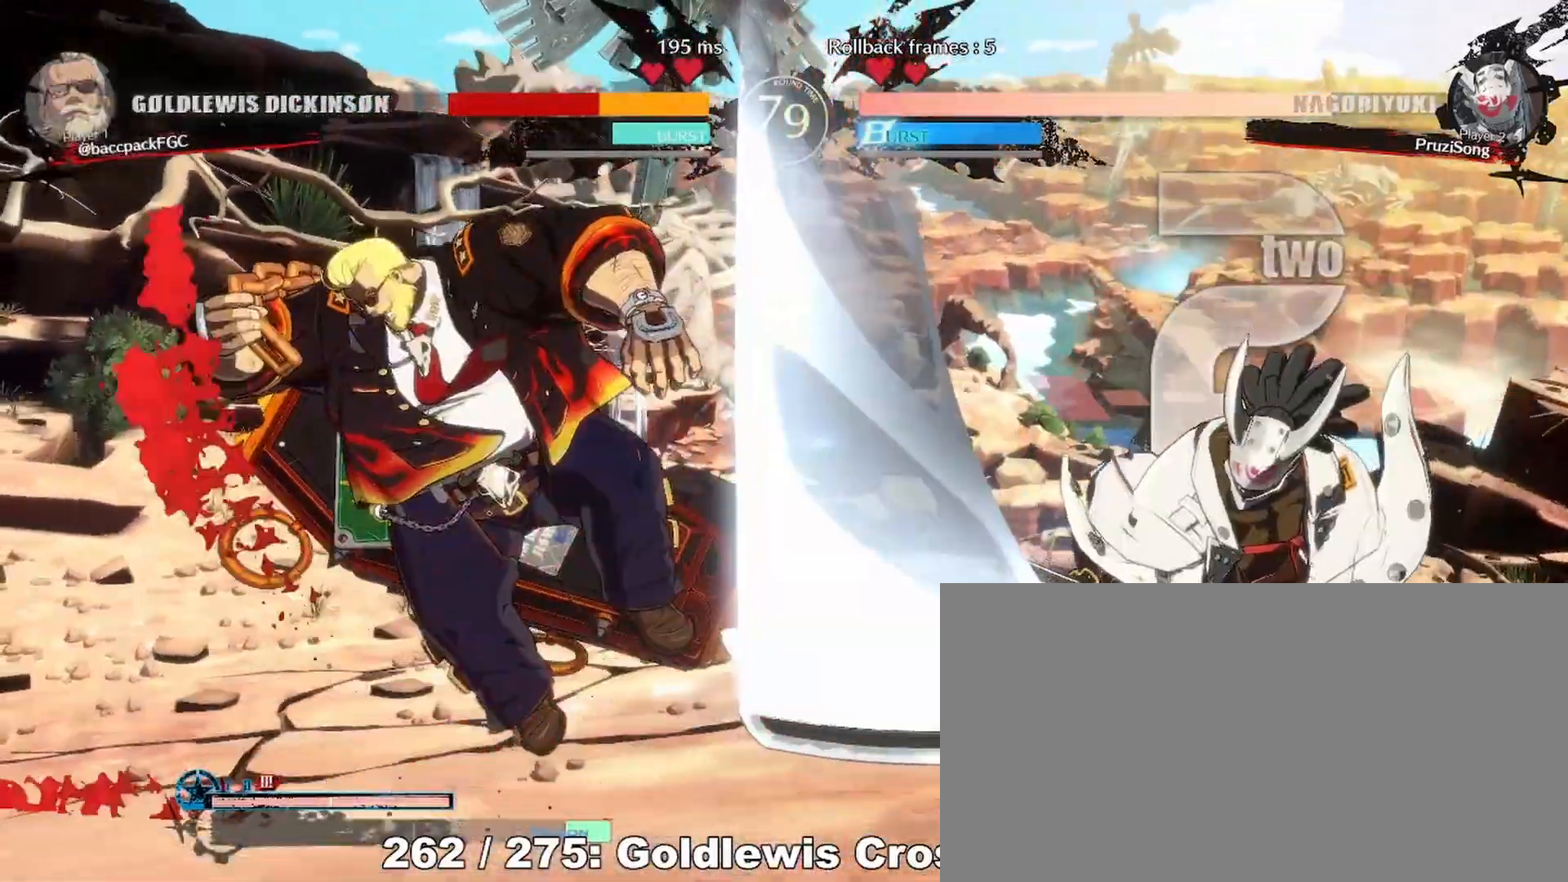
{"buttons": ["CIRCLE", "TRIANGLE", "DPAD_DOWN", "DPAD_LEFT"], "events": []}
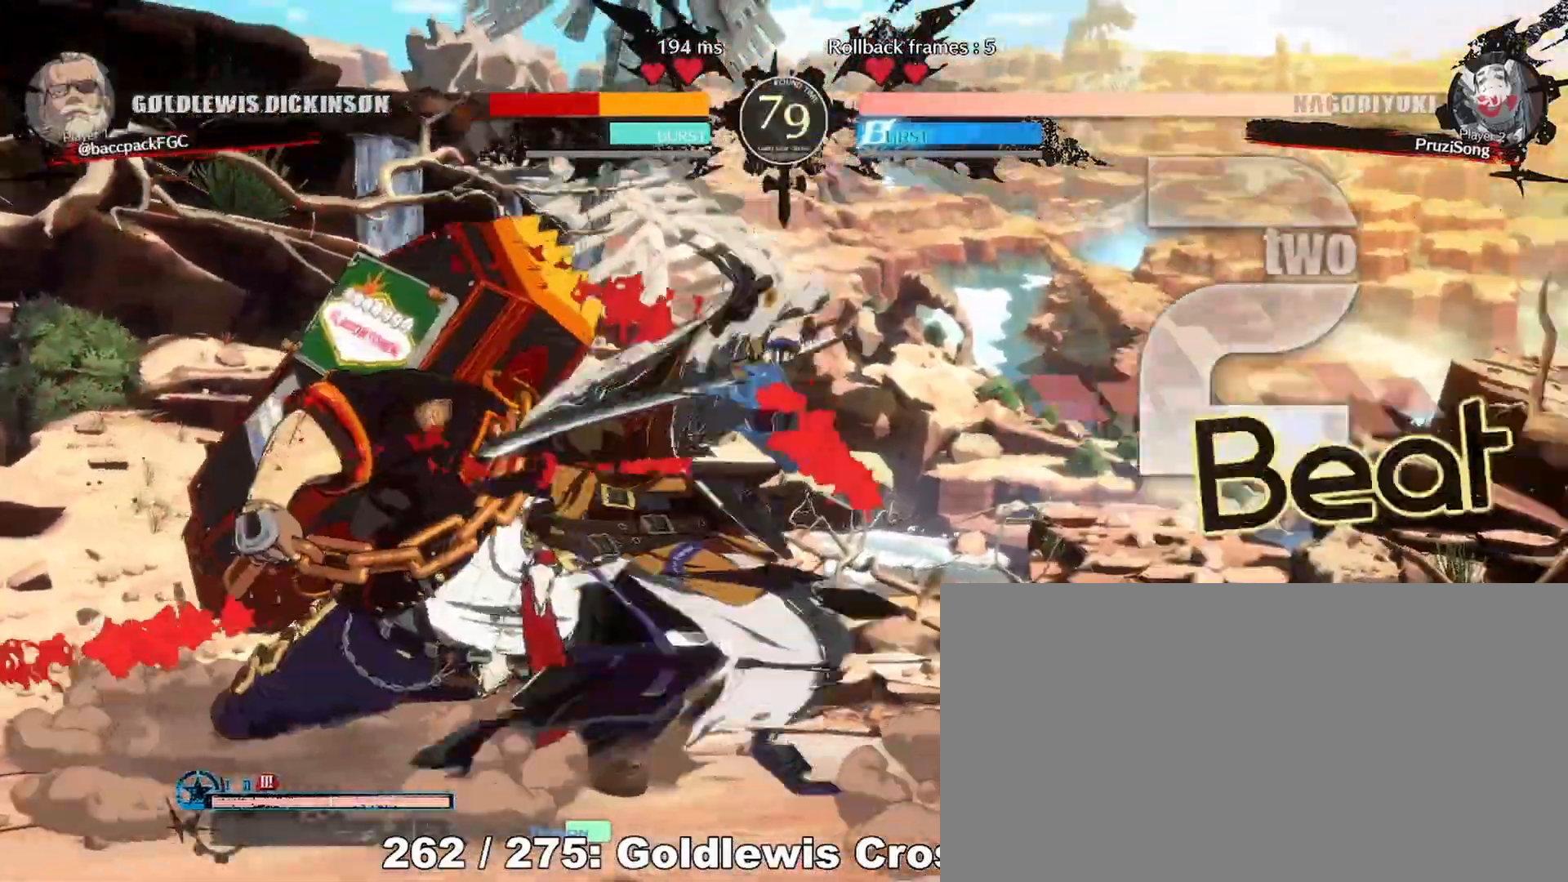
{"buttons": ["DPAD_LEFT"], "events": [[100, "DPAD_DOWN", "up"], [150, "TRIANGLE", "up"], [167, "CIRCLE", "up"], [233, "DPAD_UP", "down"], [433, "DPAD_UP", "up"]]}
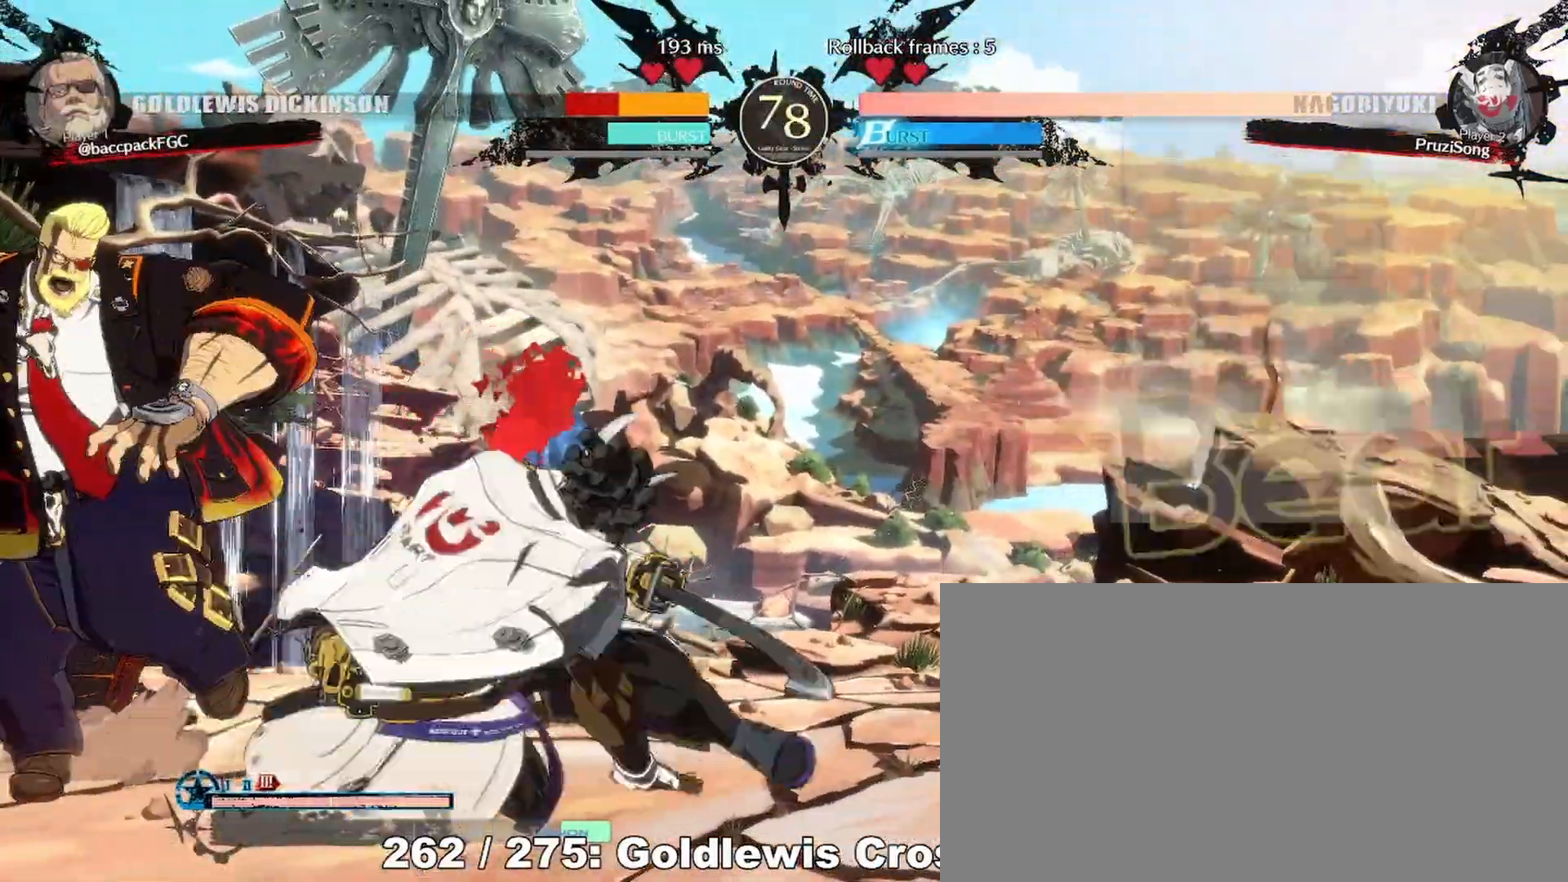
{"buttons": ["DPAD_DOWN", "DPAD_LEFT"], "events": [[100, "DPAD_DOWN", "down"], [183, "CIRCLE", "down"], [183, "TRIANGLE", "down"], [500, "CIRCLE", "up"], [500, "TRIANGLE", "up"]]}
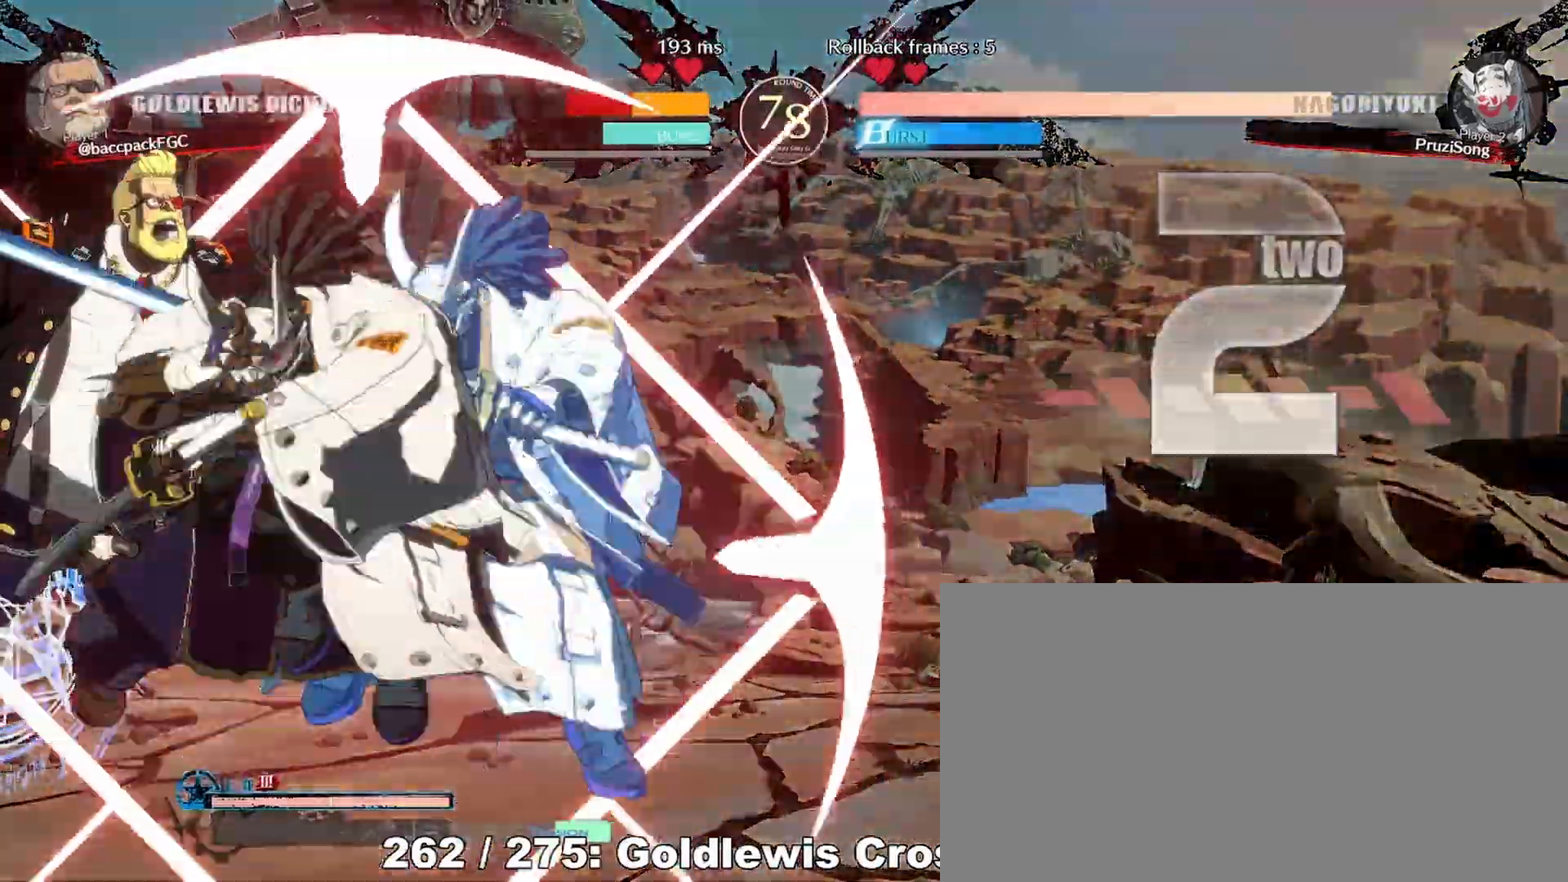
{"buttons": ["DPAD_DOWN", "DPAD_LEFT"], "events": [[50, "DPAD_DOWN", "up"], [367, "DPAD_DOWN", "down"]]}